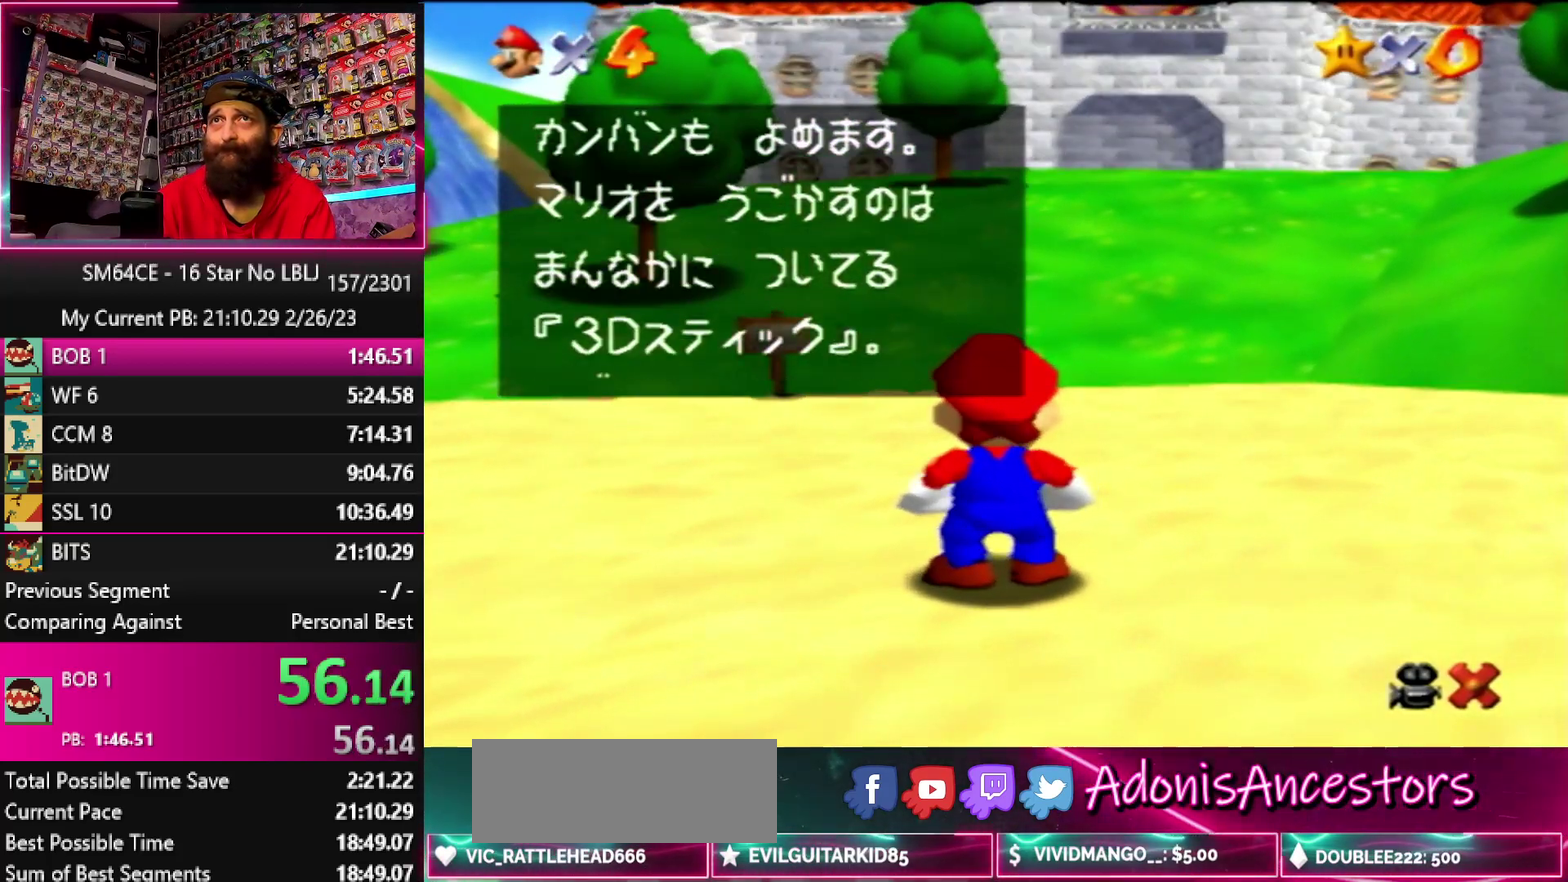
Gameplay with a controller (Nintendo layout); each line is a JSON object with the inputs held at the frame after it. "events" lists button and stick changes between this image and that frame as [ms after this image, input, new state], when the widget could be followed in between. Not read: DPAD_DOWN DPAD_LEFT DPAD_RIGHT DPAD_UP L1 L3 R3 START.
{"buttons": [], "left_stick": "up", "events": [[50, "A", "down"], [50, "B", "down"], [117, "B", "up"], [150, "A", "up"], [300, "A", "down"], [333, "B", "down"], [400, "B", "up"], [433, "A", "up"], [467, "left_stick", "up"]]}
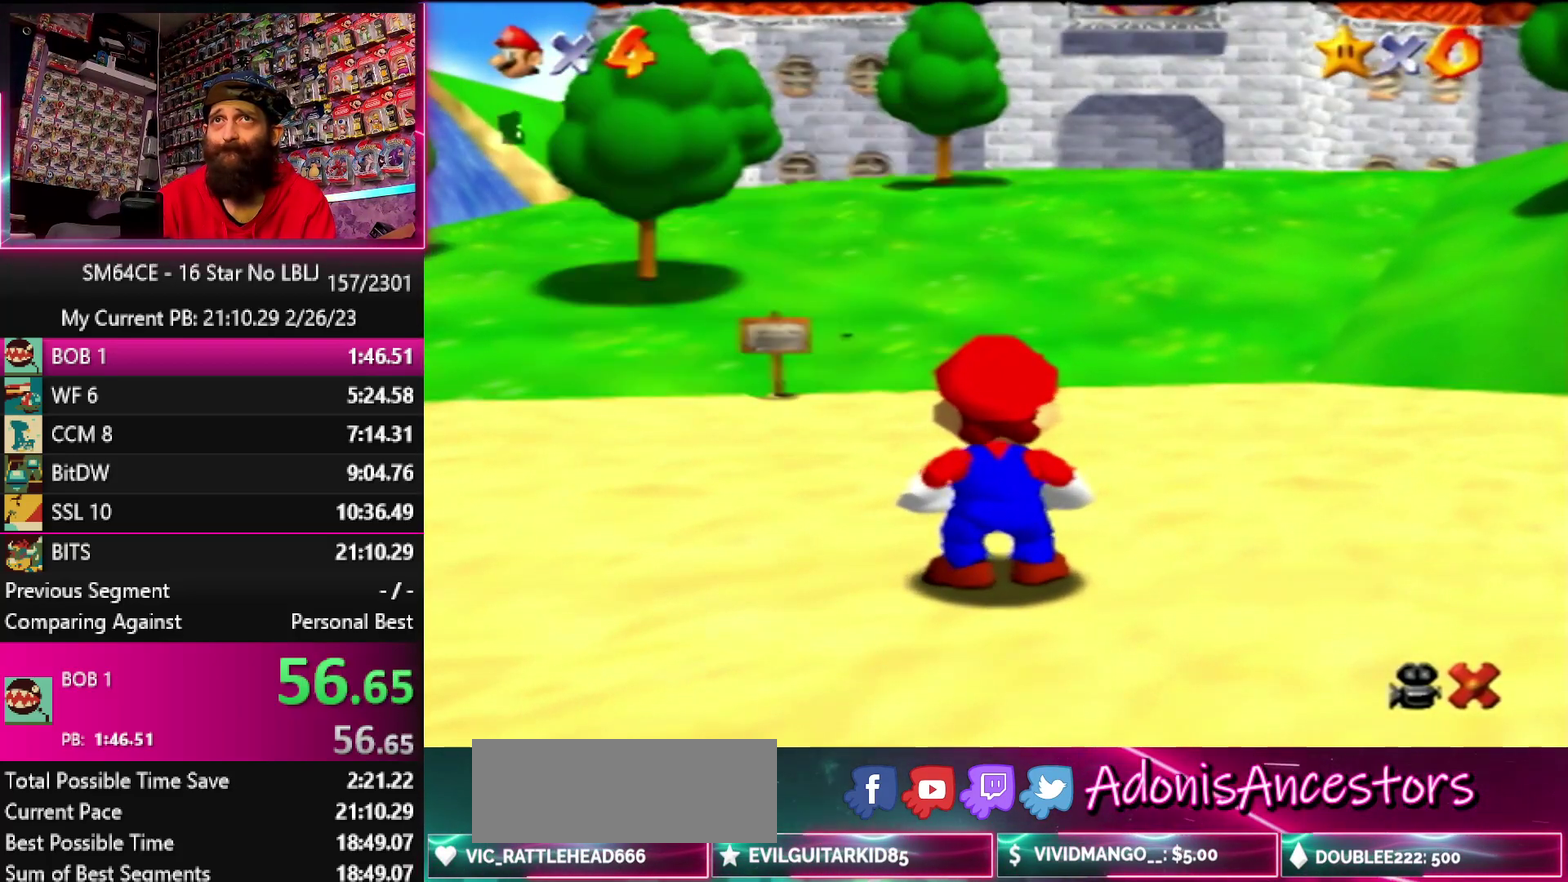
{"buttons": ["A", "Z"], "left_stick": "up-right", "events": [[450, "Z", "down"], [467, "A", "down"], [467, "left_stick", "up-right"]]}
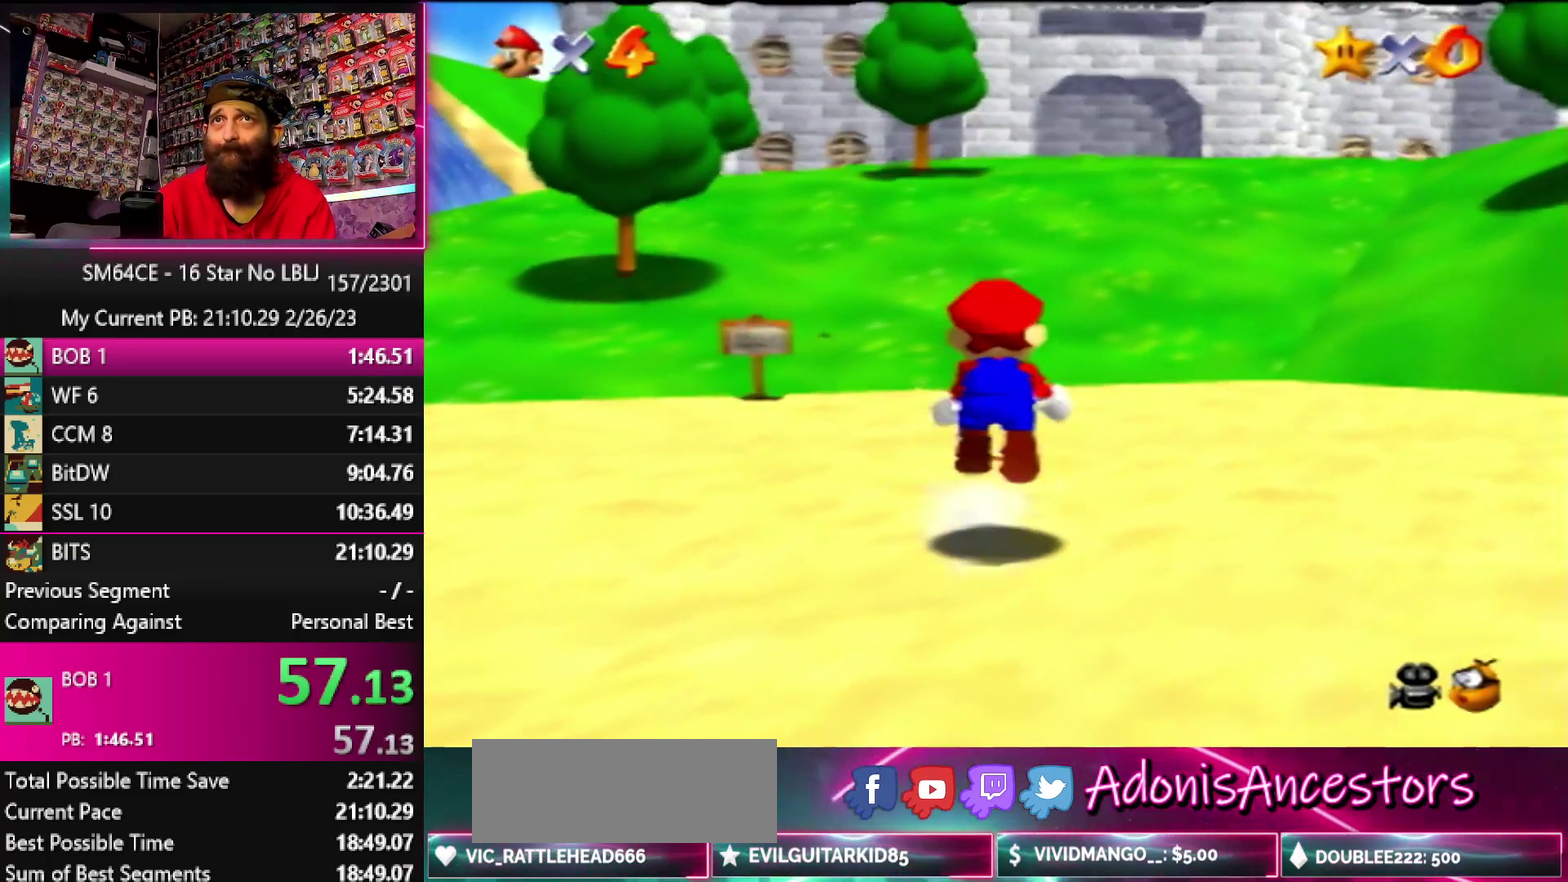
{"buttons": ["Z"], "left_stick": "up-right", "events": [[117, "A", "up"], [183, "A", "down"], [283, "A", "up"], [350, "A", "down"], [450, "A", "up"]]}
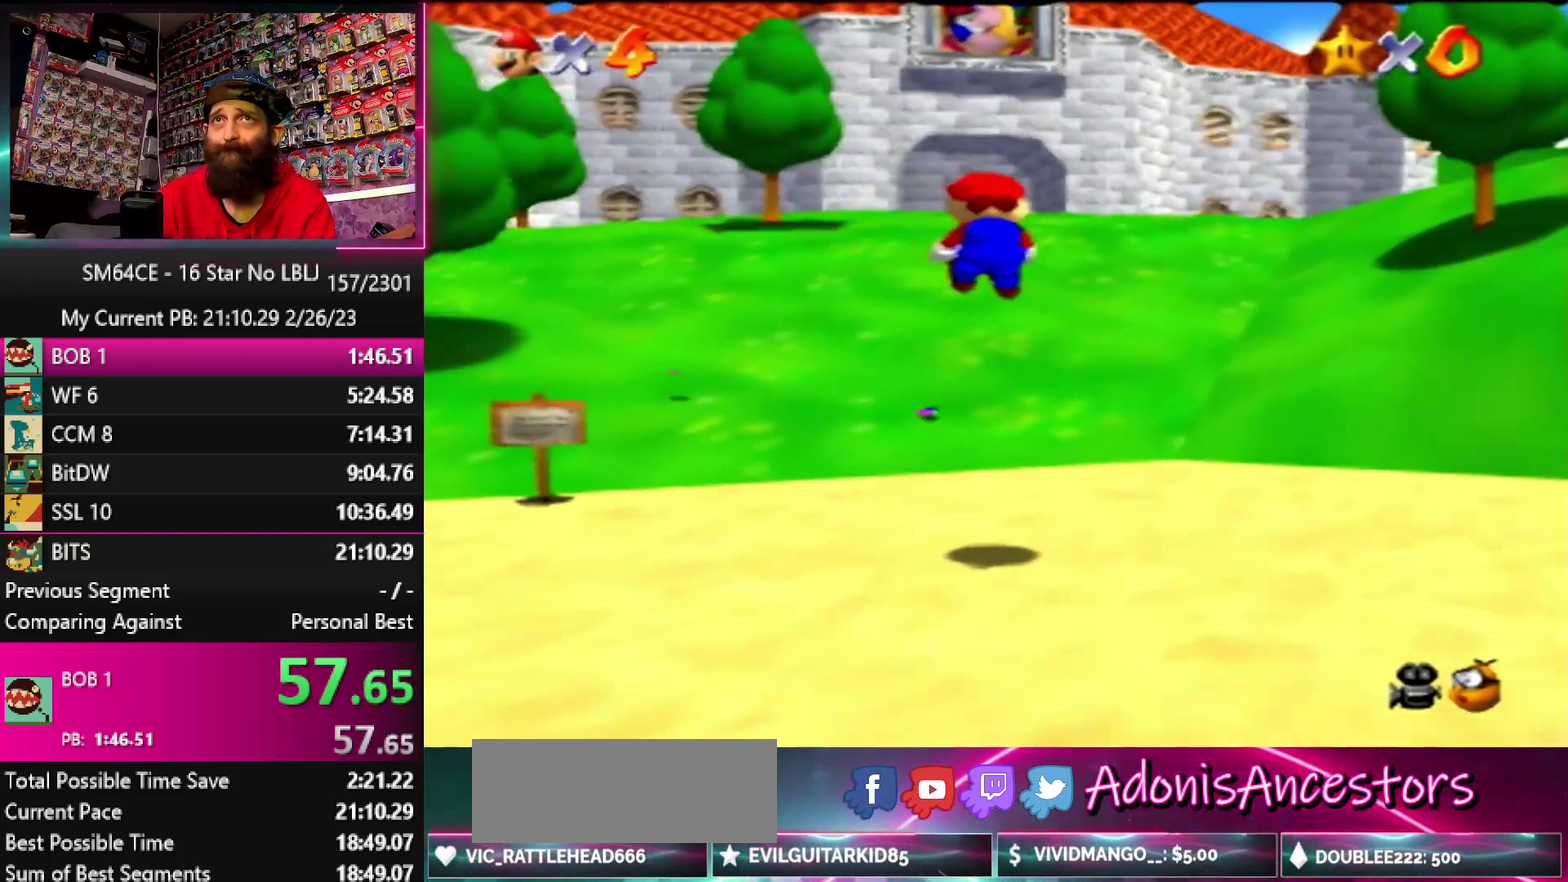
{"buttons": ["Z"], "left_stick": "up-right", "events": [[17, "A", "down"], [117, "A", "up"], [200, "A", "down"], [283, "A", "up"], [350, "A", "down"], [467, "A", "up"]]}
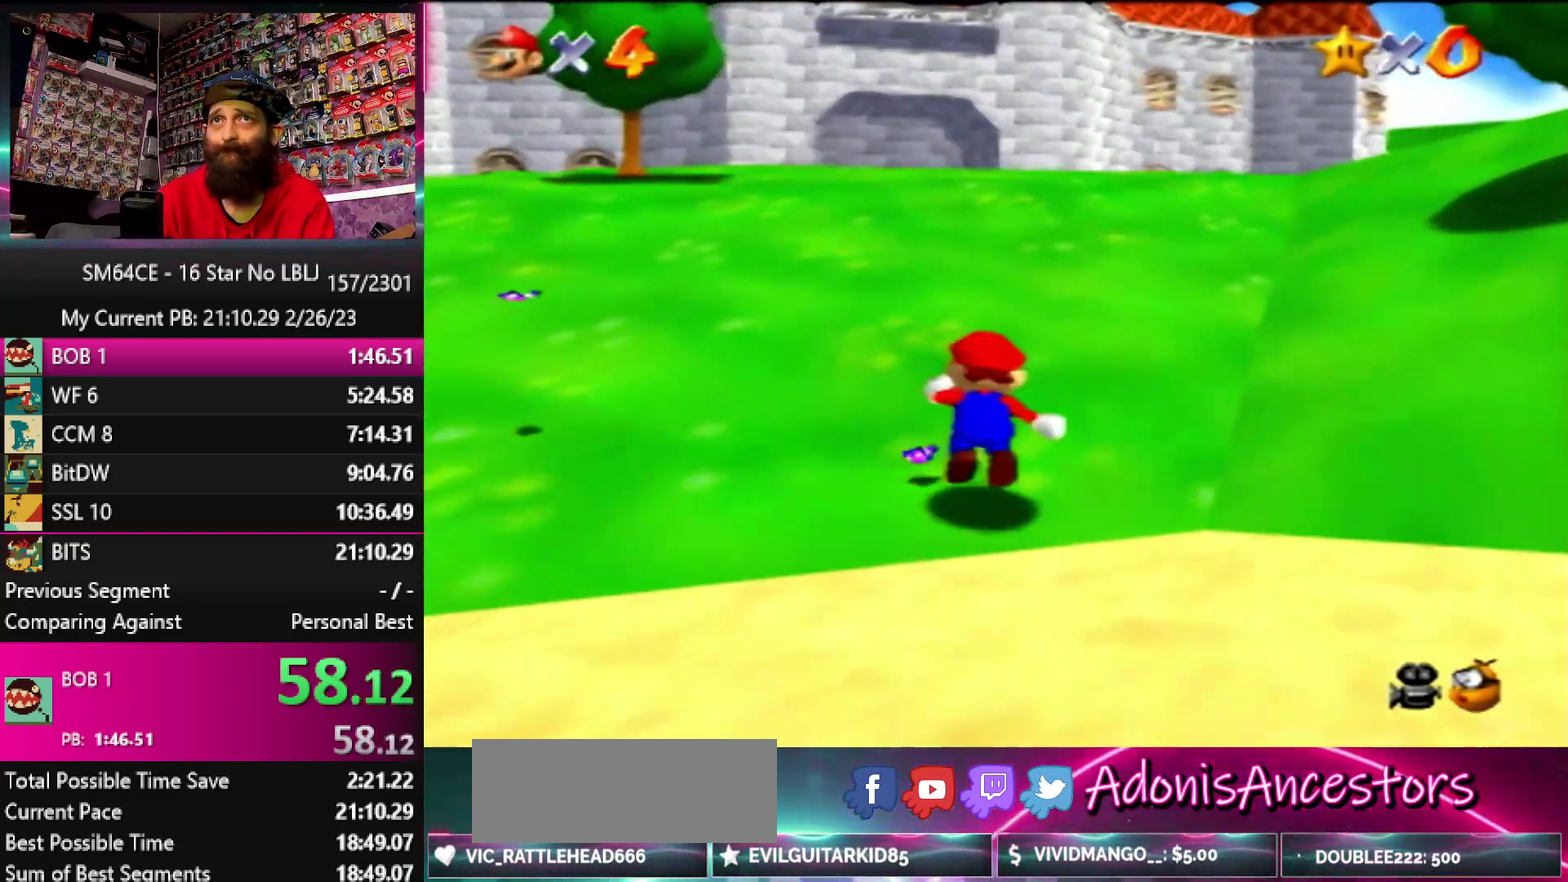
{"buttons": [], "left_stick": "up", "events": [[17, "A", "down"], [117, "A", "up"], [167, "A", "down"], [317, "left_stick", "up"], [433, "A", "up"], [450, "Z", "up"]]}
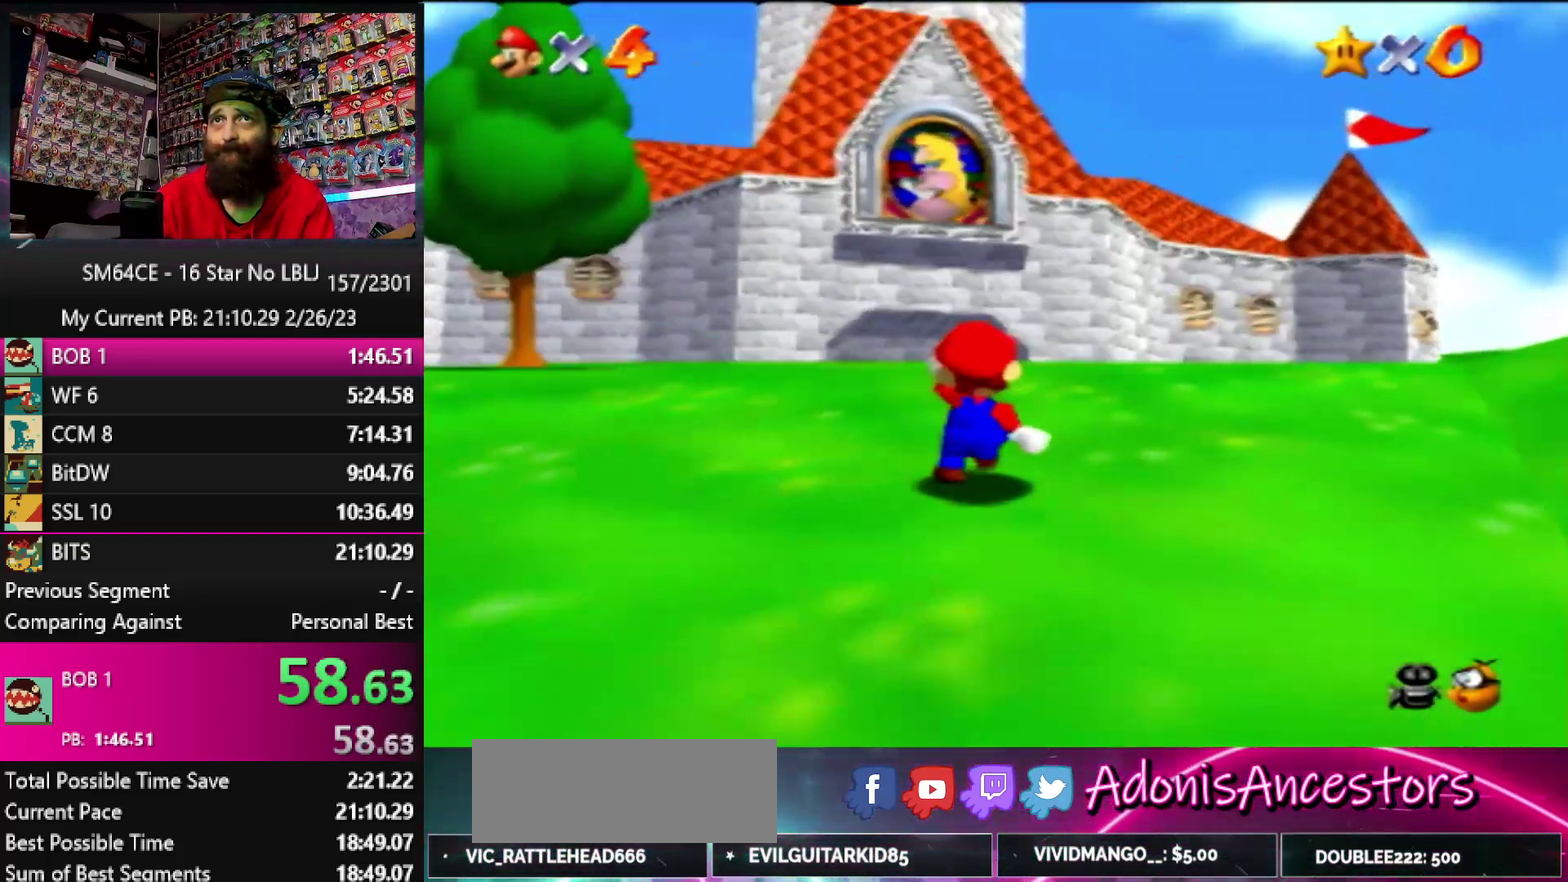
{"buttons": [], "left_stick": "up", "events": [[50, "B", "down"], [167, "B", "up"], [250, "B", "down"], [317, "B", "up"], [400, "B", "down"], [483, "B", "up"]]}
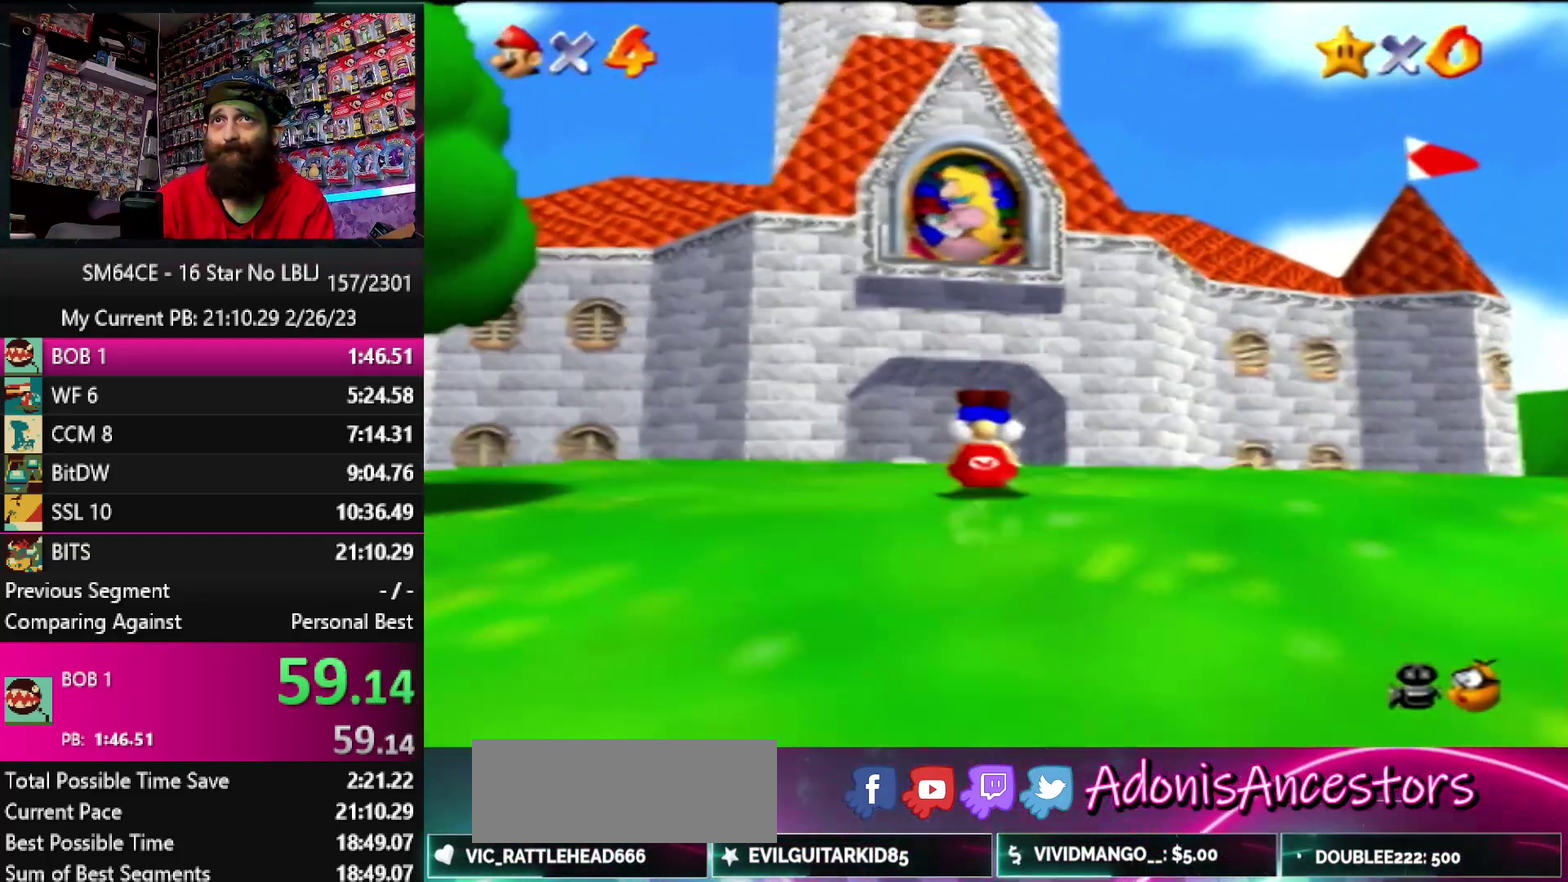
{"buttons": [], "left_stick": "up", "events": [[50, "B", "down"], [167, "B", "up"], [217, "B", "down"], [317, "B", "up"]]}
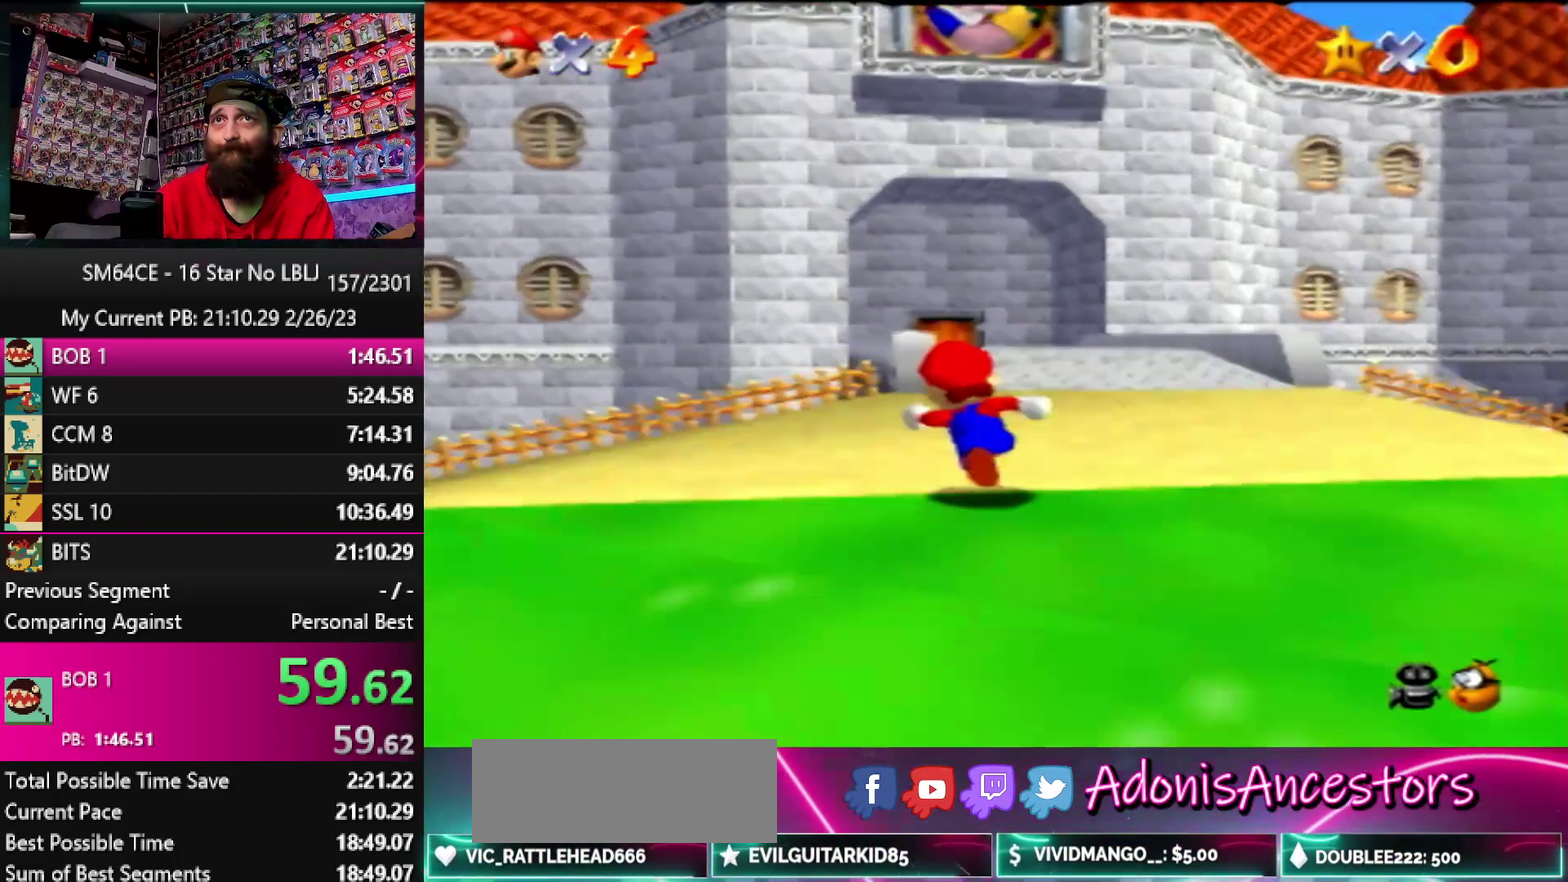
{"buttons": [], "left_stick": "up", "events": [[17, "left_stick", "up-left"], [83, "left_stick", "up"]]}
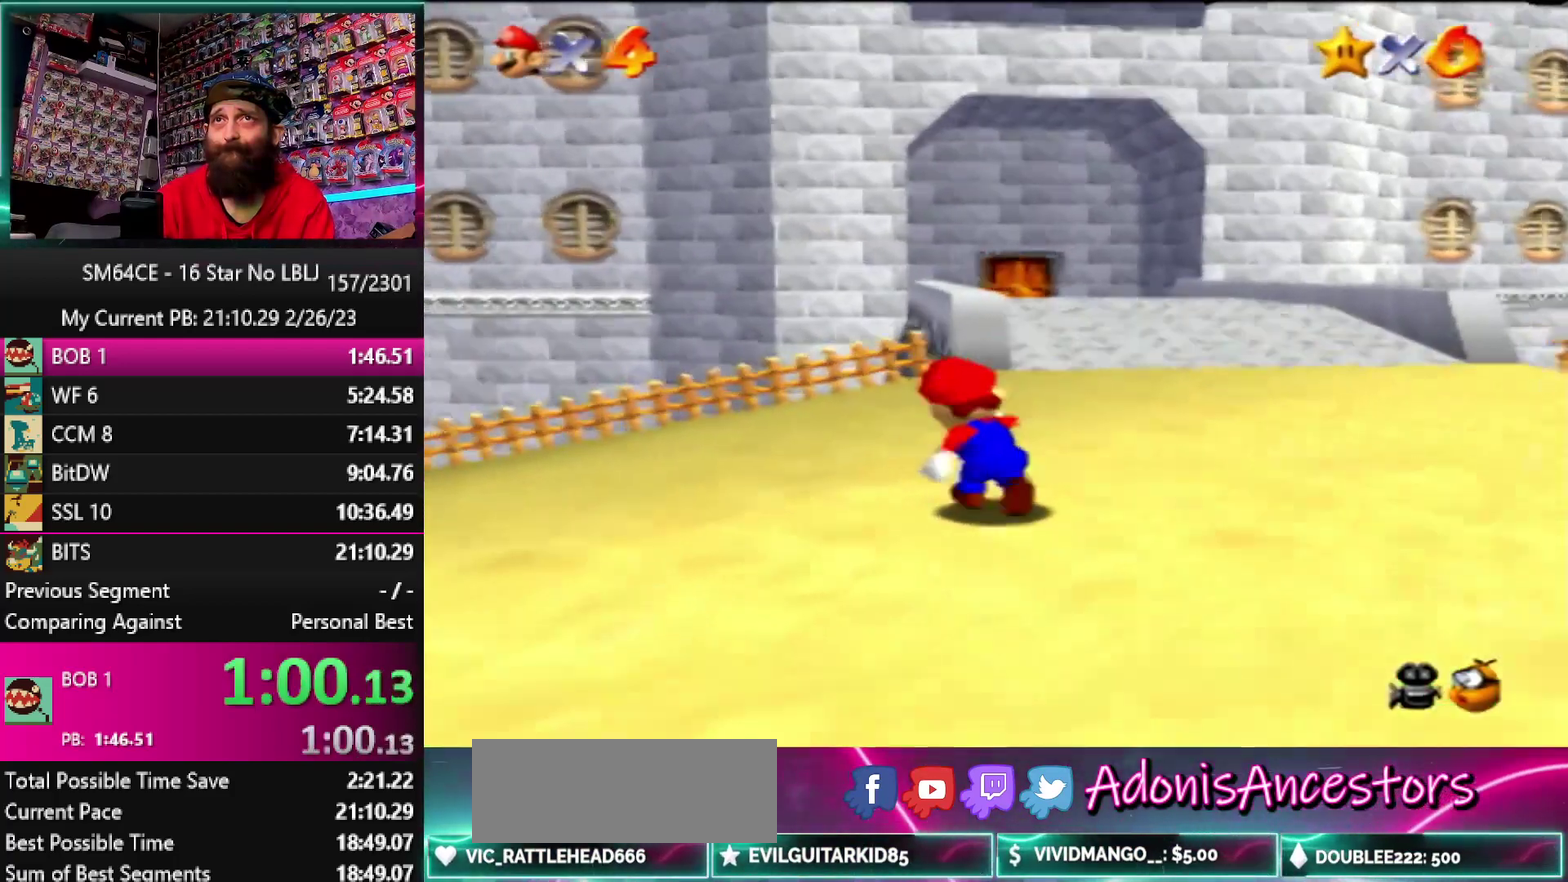
{"buttons": [], "left_stick": "up", "events": [[17, "left_stick", "up-left"], [167, "left_stick", "up"]]}
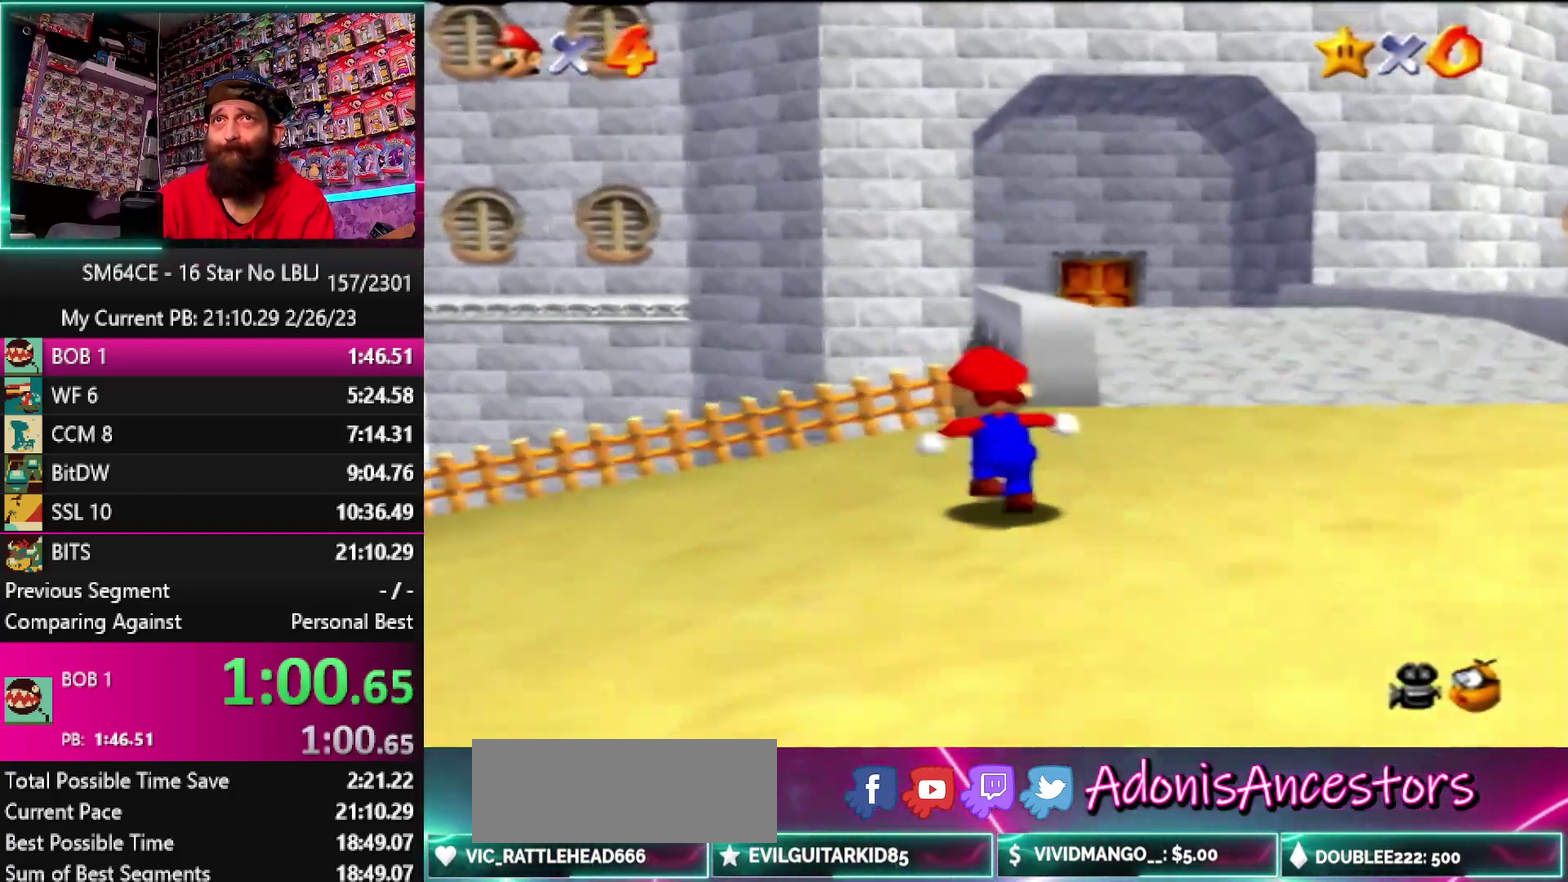
{"buttons": ["Z"], "left_stick": "up", "events": [[333, "Z", "down"], [367, "A", "down"], [483, "A", "up"]]}
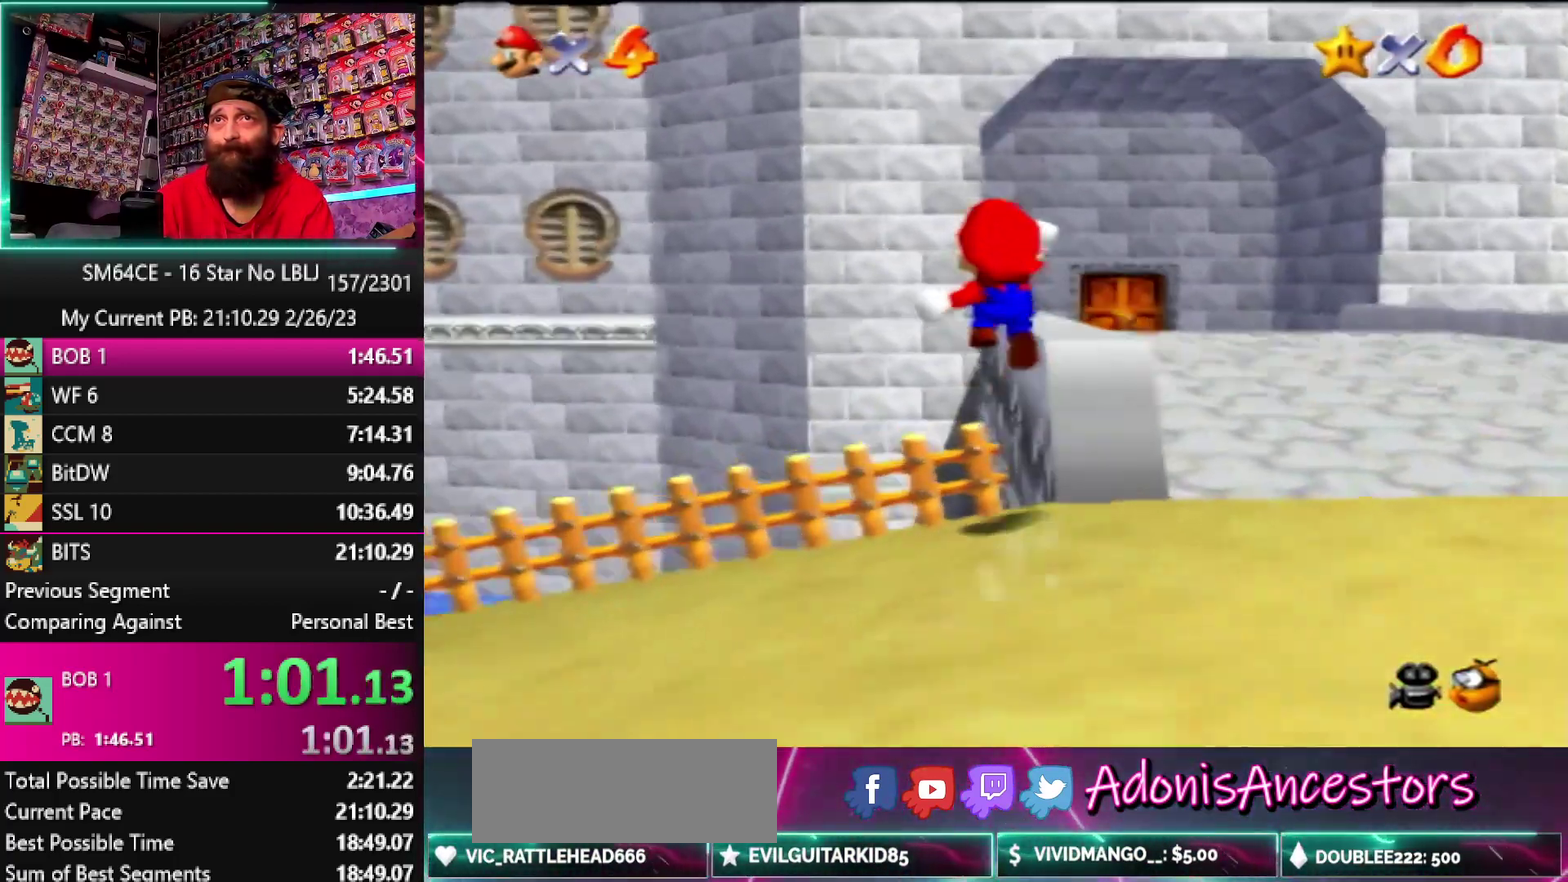
{"buttons": ["Z"], "left_stick": "up", "events": [[67, "A", "down"], [167, "A", "up"], [217, "A", "down"], [300, "A", "up"], [367, "A", "down"], [450, "A", "up"]]}
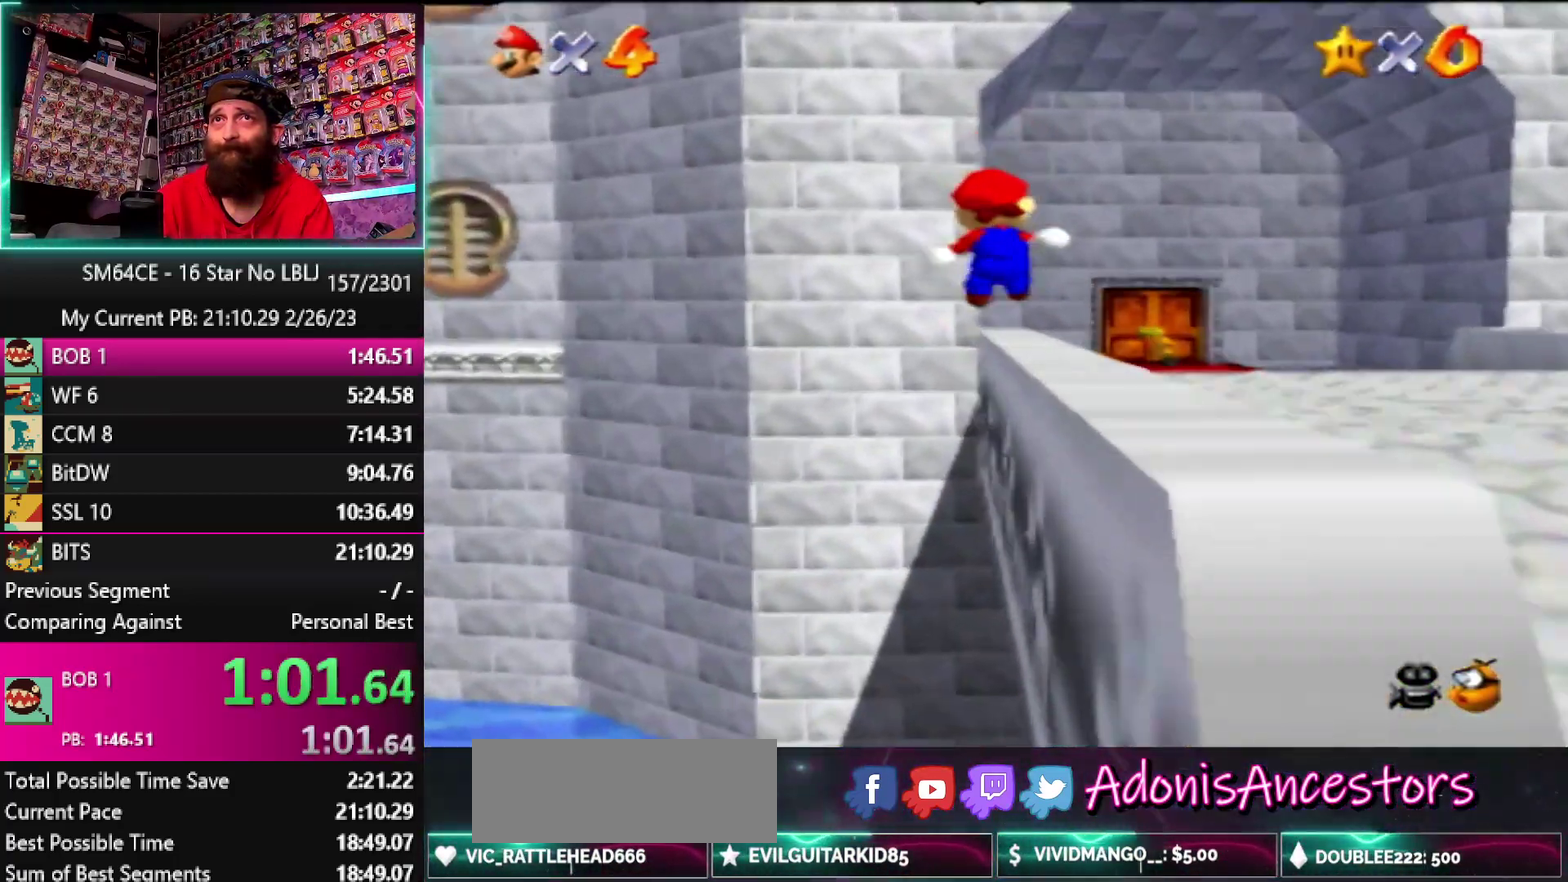
{"buttons": ["A", "Z"], "left_stick": "up-right", "events": [[33, "A", "down"], [100, "A", "up"], [133, "left_stick", "up-right"], [167, "A", "down"], [183, "left_stick", "up"], [250, "A", "up"], [333, "A", "down"], [400, "A", "up"], [467, "A", "down"], [467, "left_stick", "up-right"]]}
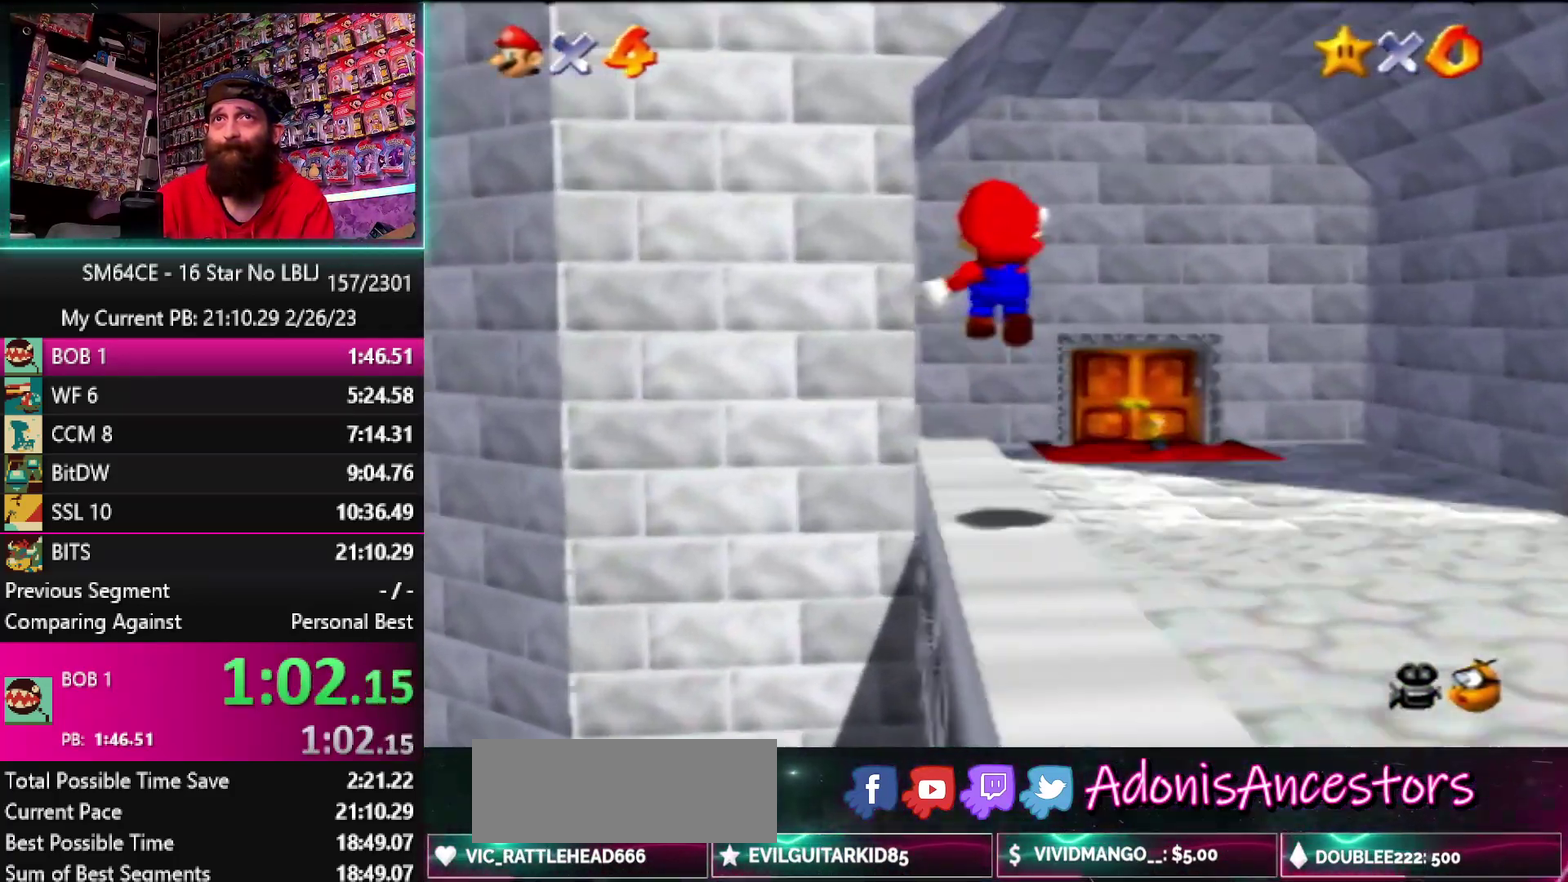
{"buttons": [], "left_stick": "up-right", "events": [[67, "A", "up"], [133, "A", "down"], [233, "A", "up"], [300, "Z", "up"]]}
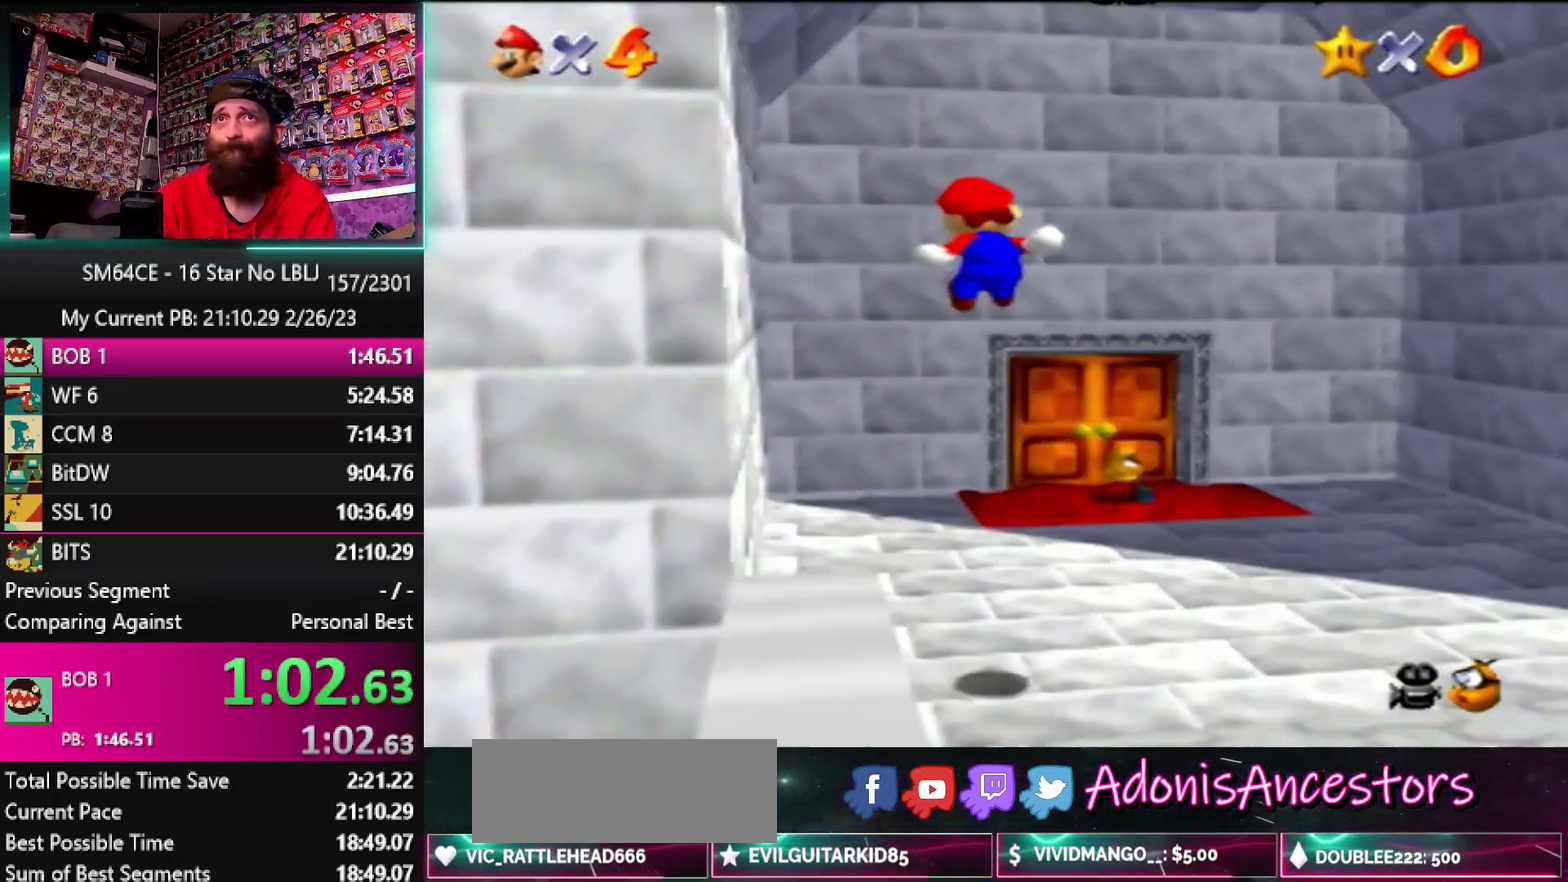
{"buttons": [], "left_stick": "up-right", "events": []}
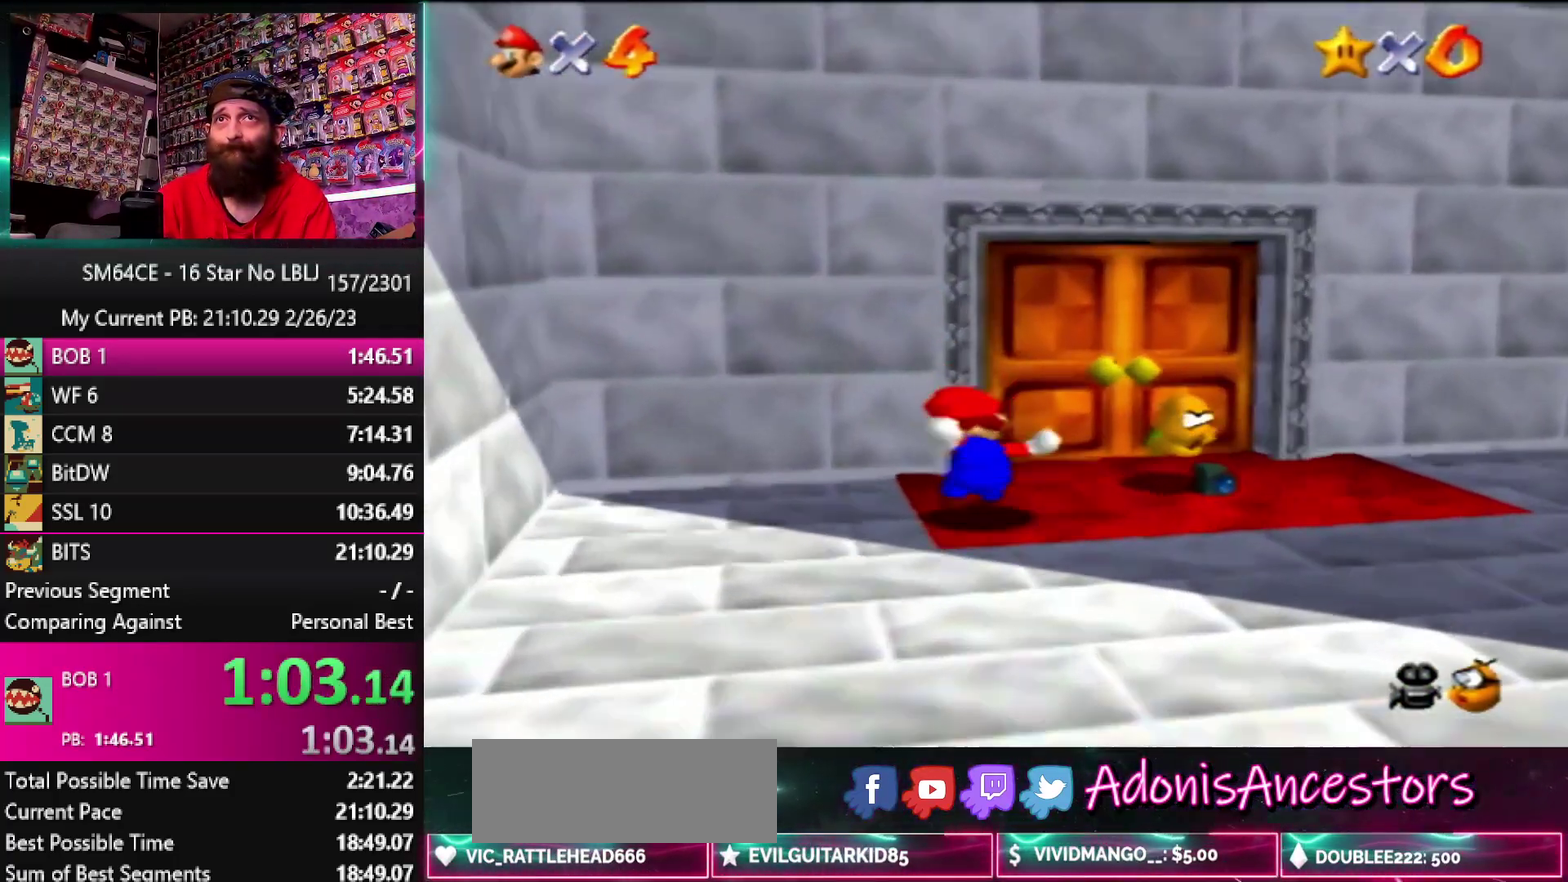
{"buttons": [], "left_stick": "up", "events": [[467, "left_stick", "up"]]}
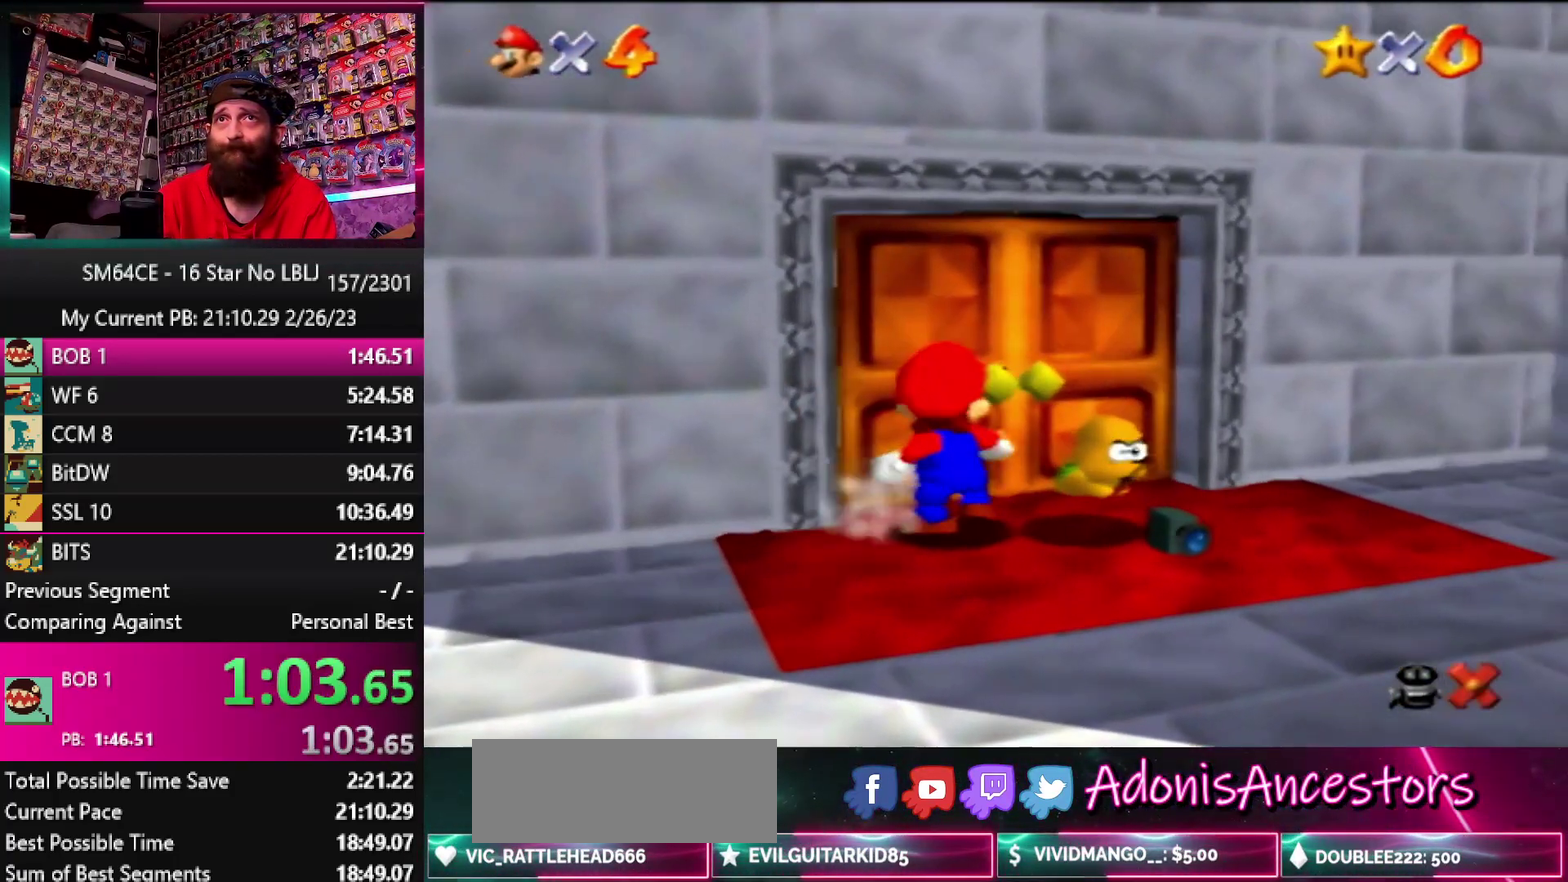
{"buttons": [], "left_stick": "center", "events": [[300, "left_stick", "center"]]}
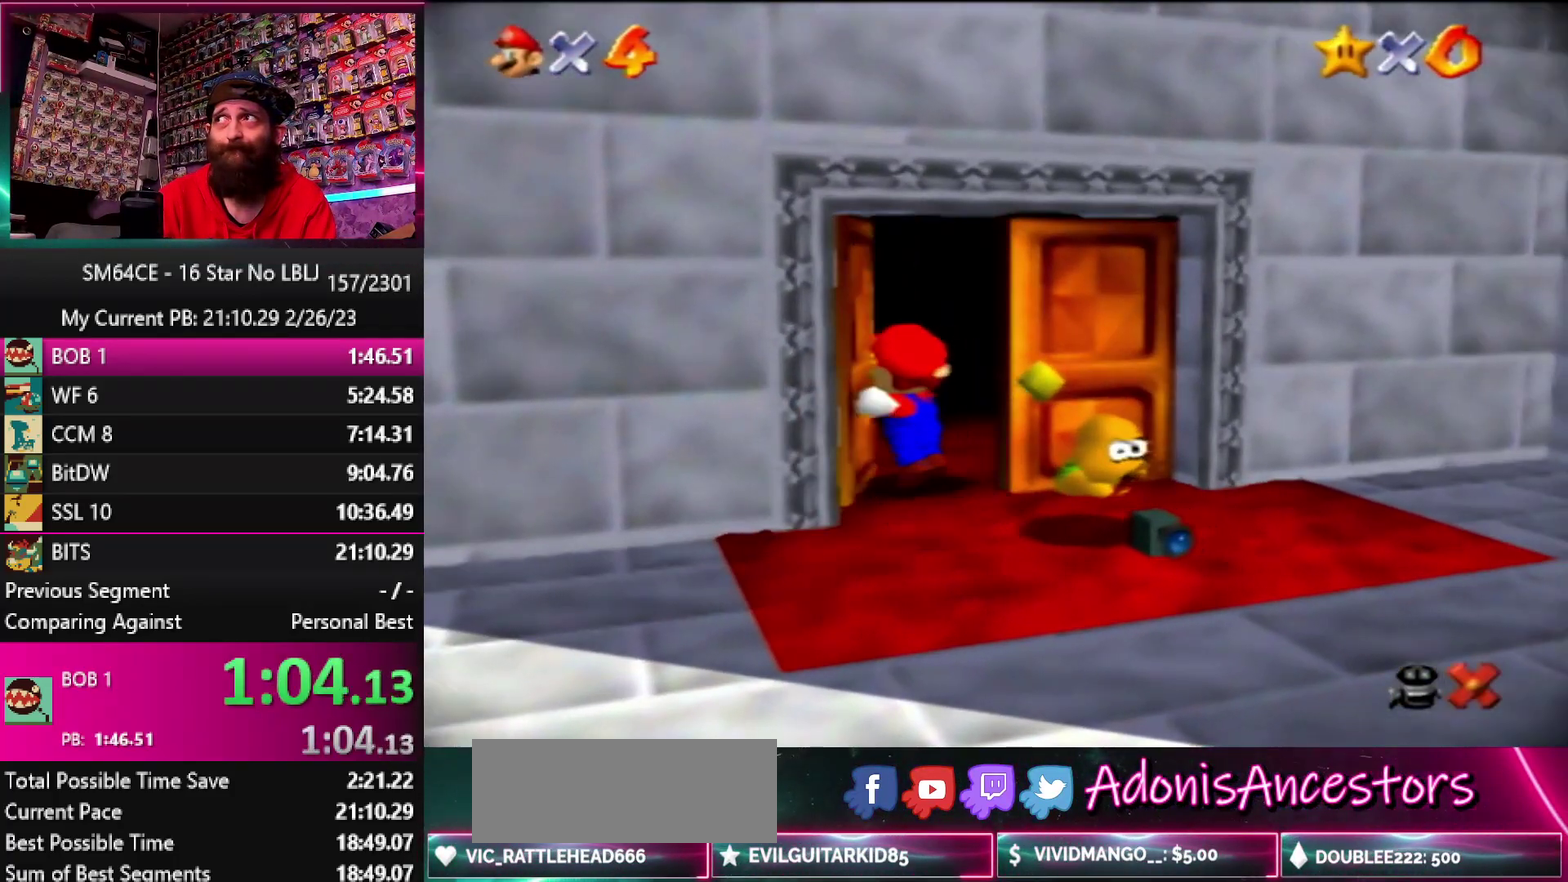
{"buttons": [], "left_stick": "center", "events": []}
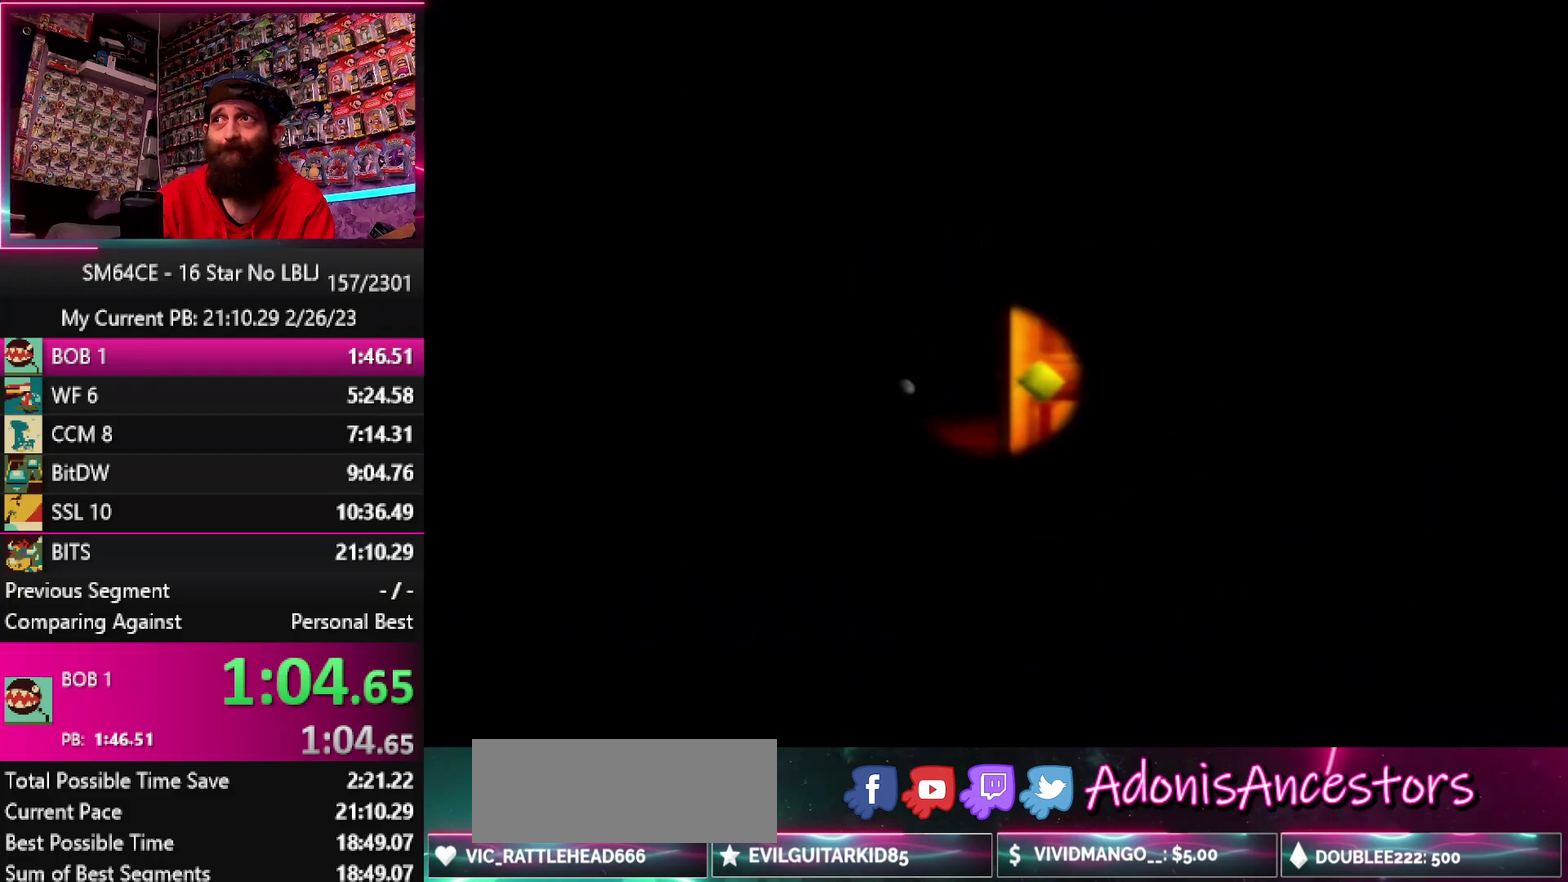
{"buttons": [], "left_stick": "center", "events": []}
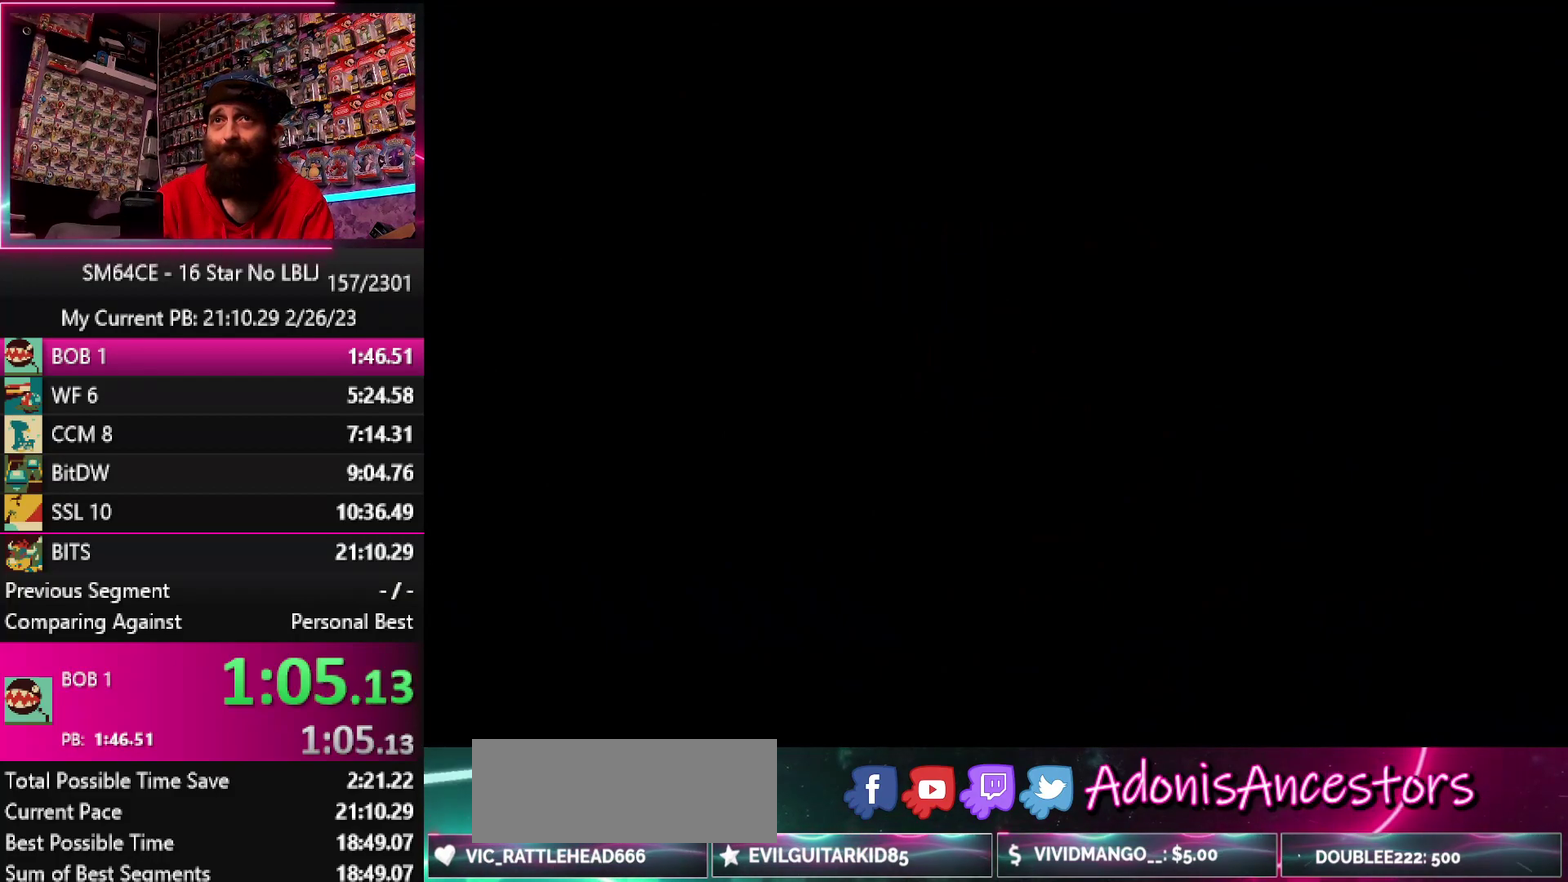
{"buttons": [], "left_stick": "center", "events": [[300, "R1", "down"], [433, "R1", "up"]]}
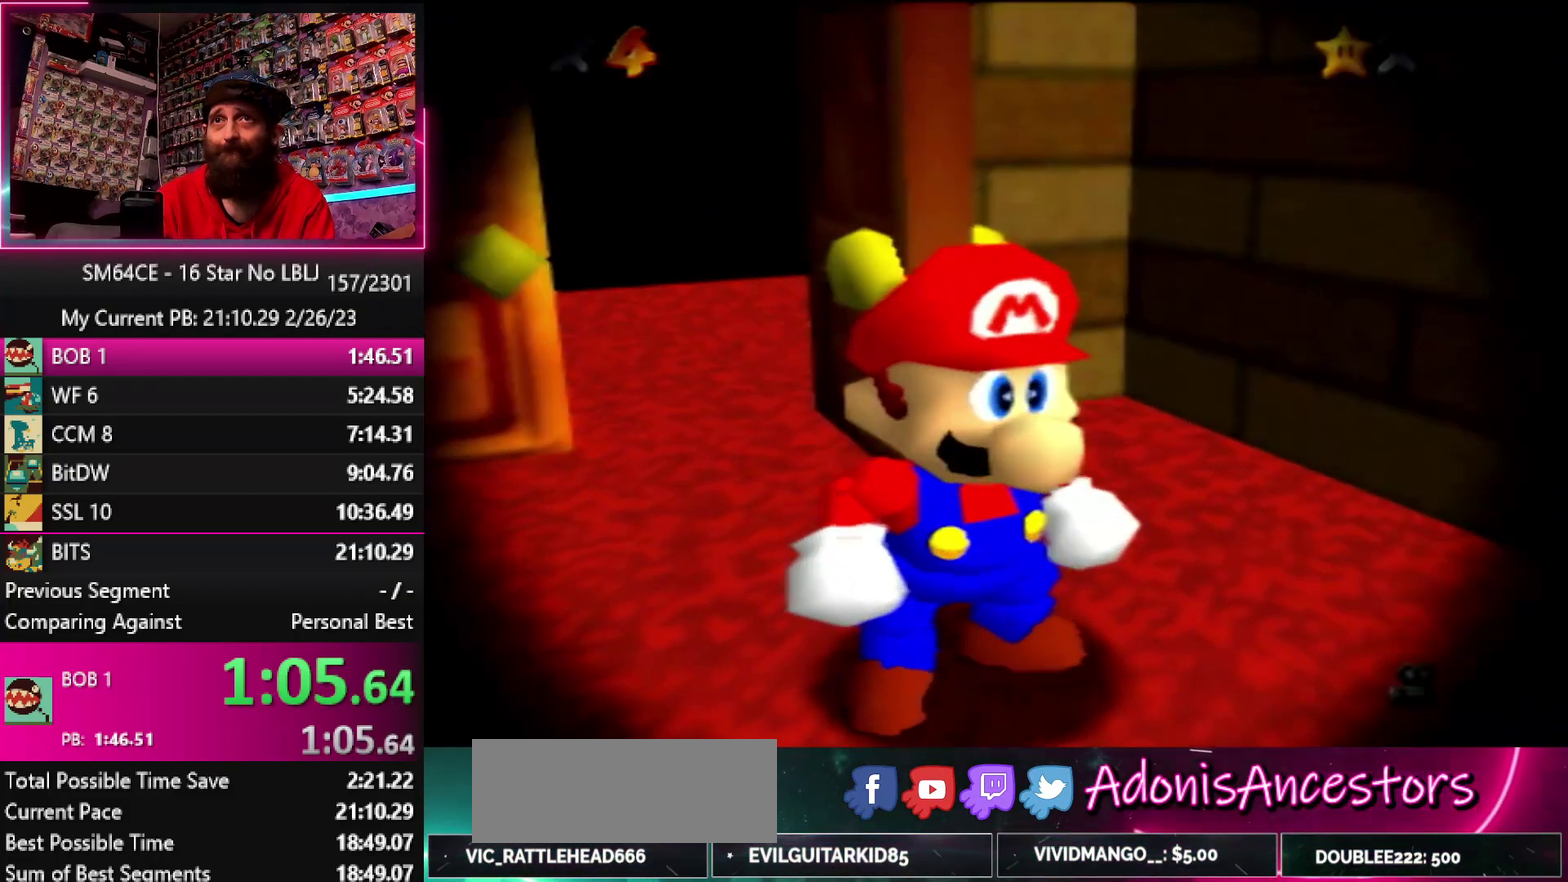
{"buttons": [], "left_stick": "center", "events": []}
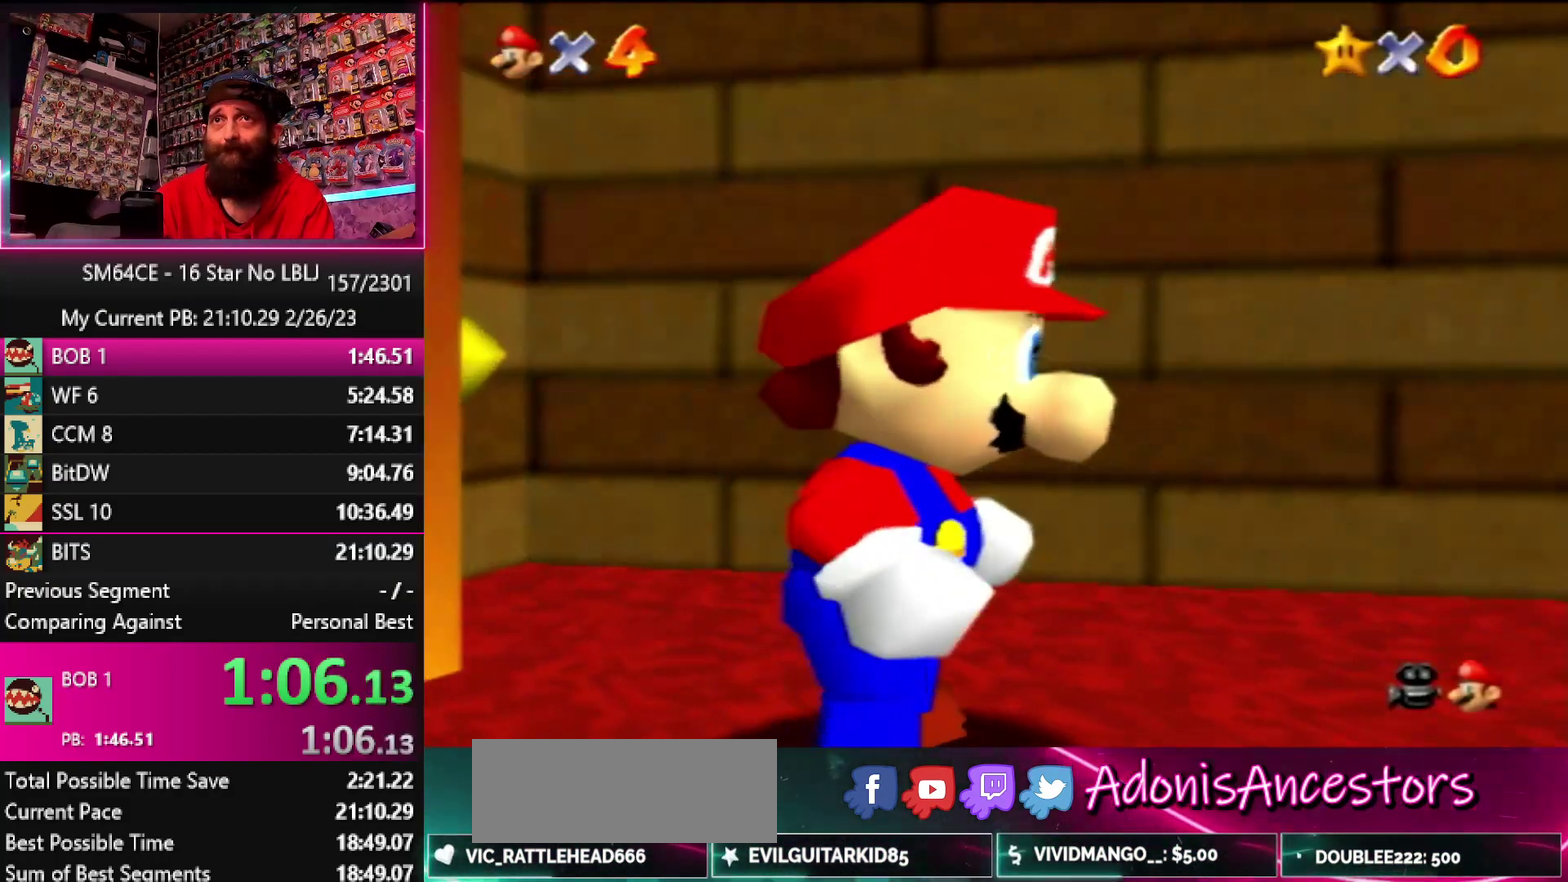
{"buttons": [], "left_stick": "center", "events": []}
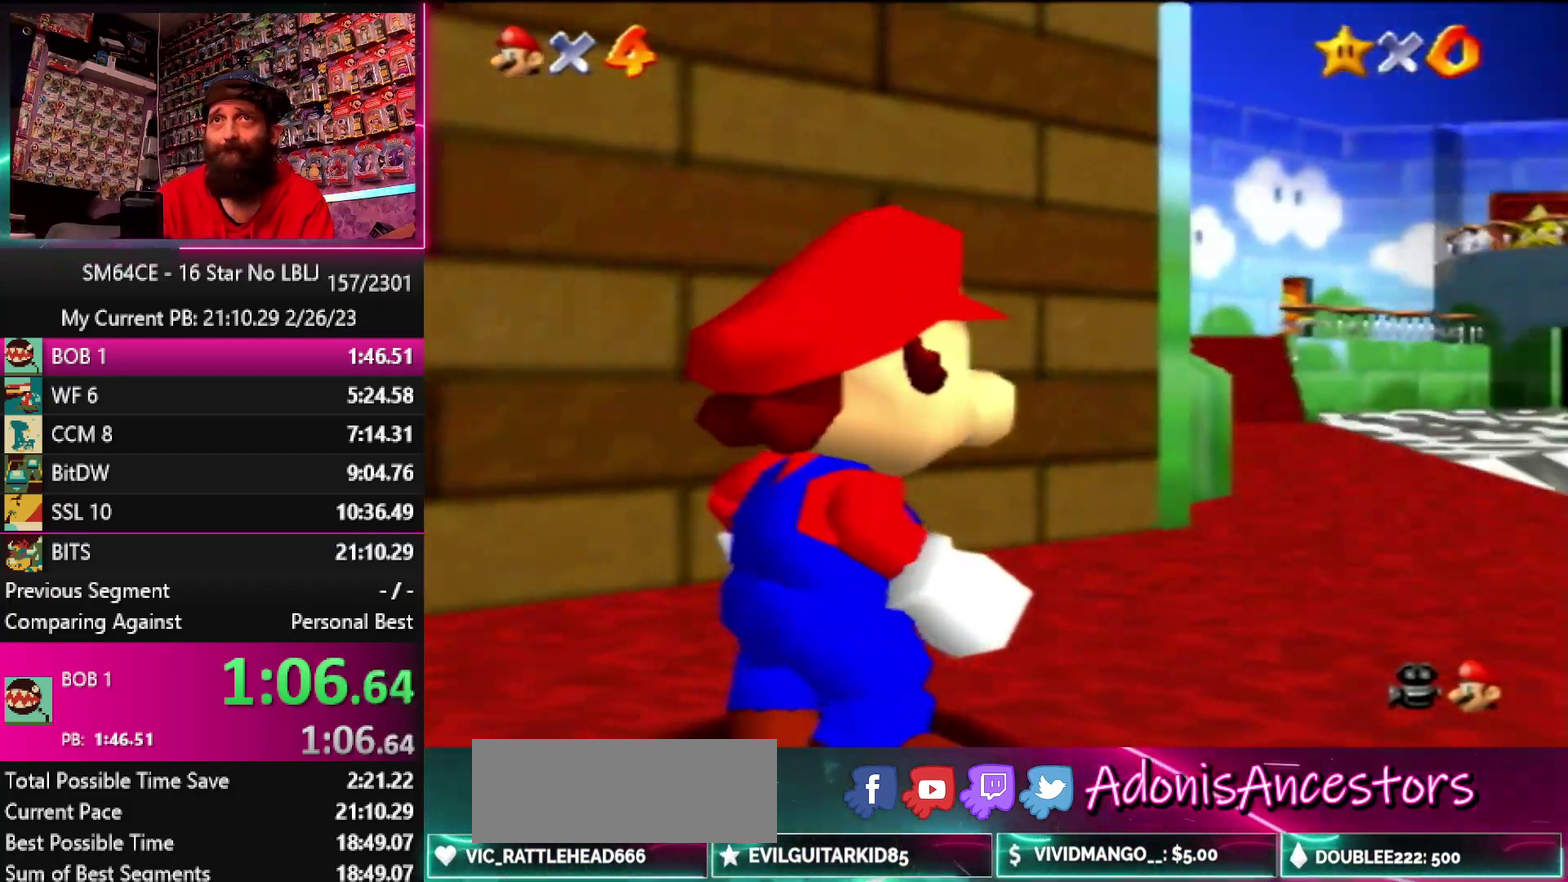
{"buttons": ["A", "B"], "left_stick": "center", "events": [[483, "A", "down"], [483, "B", "down"]]}
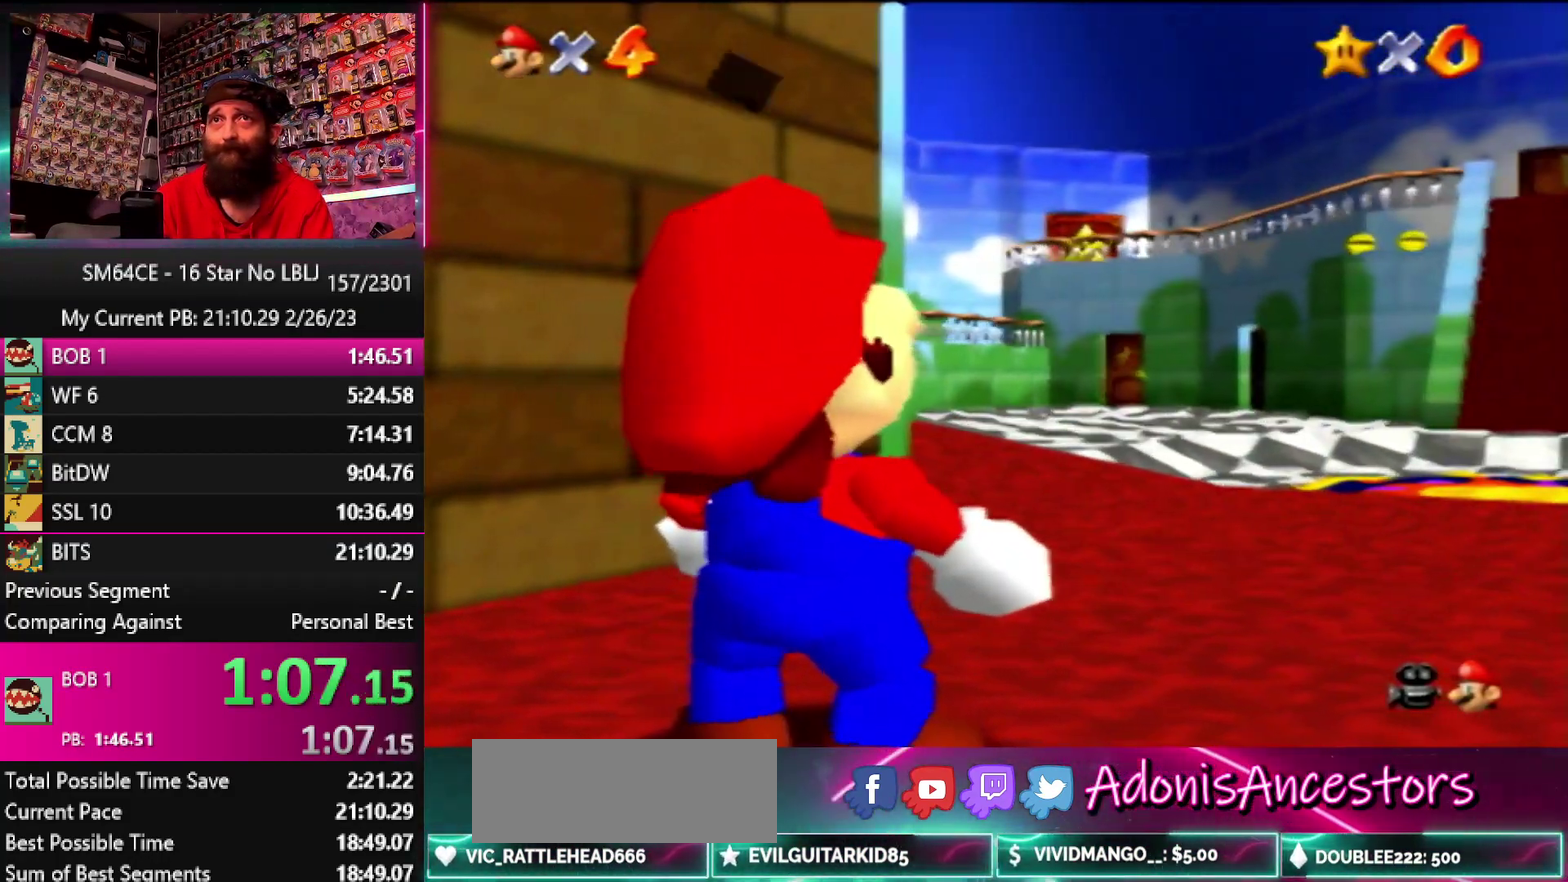
{"buttons": ["A", "B"], "left_stick": "center", "events": [[83, "B", "up"], [150, "B", "down"], [250, "A", "up"], [250, "B", "up"], [317, "A", "down"], [317, "B", "down"], [417, "A", "up"], [417, "B", "up"], [467, "A", "down"], [467, "B", "down"]]}
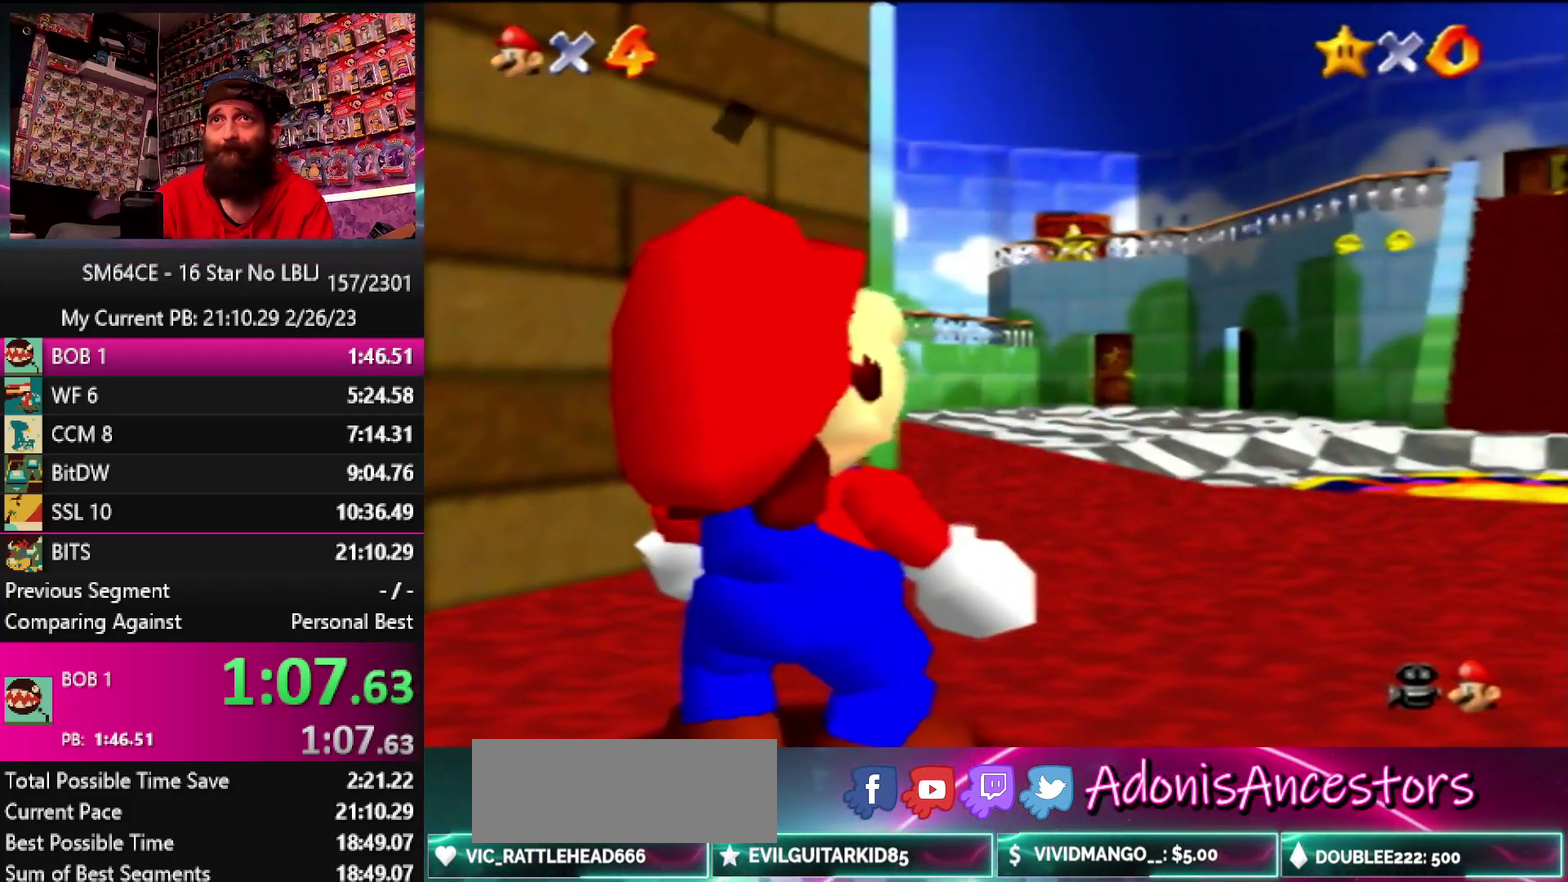
{"buttons": [], "left_stick": "up", "events": [[83, "A", "up"], [83, "B", "up"], [317, "left_stick", "up"]]}
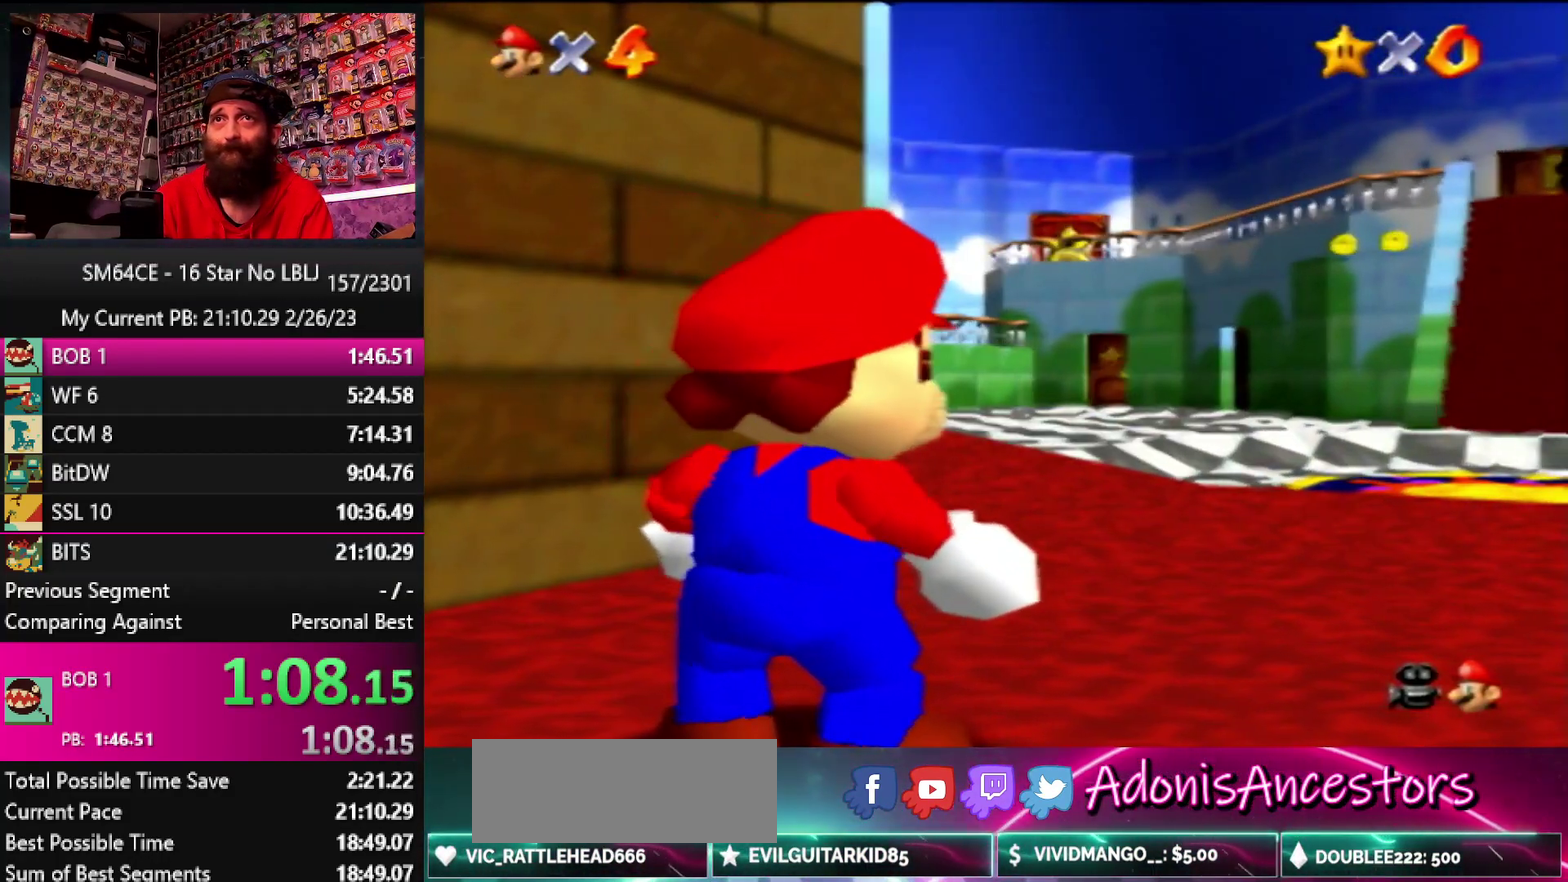
{"buttons": ["Z"], "left_stick": "up", "events": [[483, "Z", "down"]]}
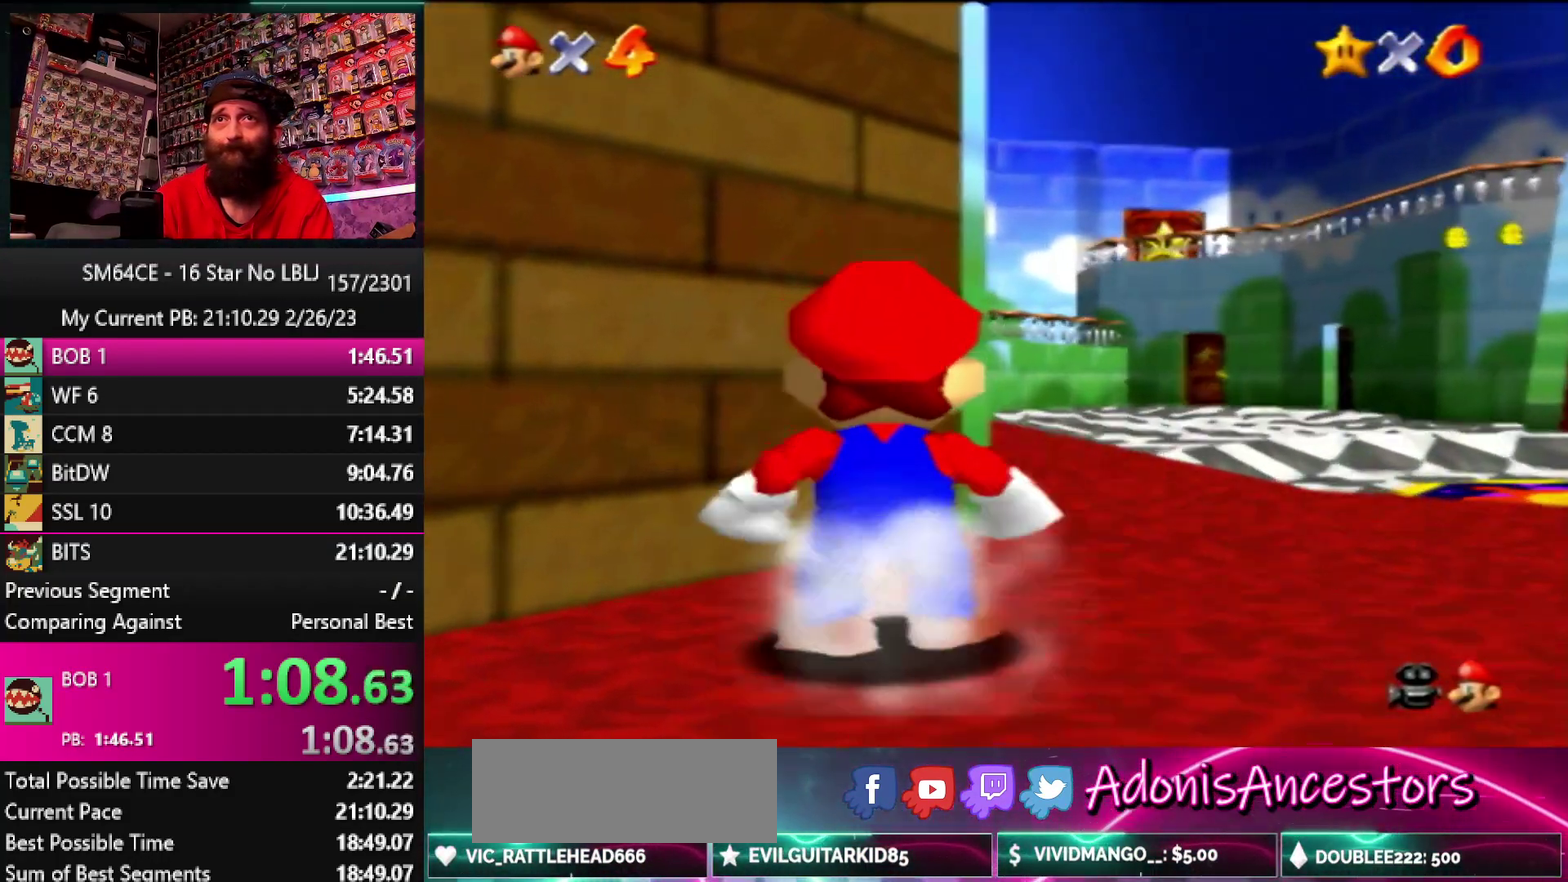
{"buttons": ["A", "Z"], "left_stick": "up", "events": [[67, "A", "down"]]}
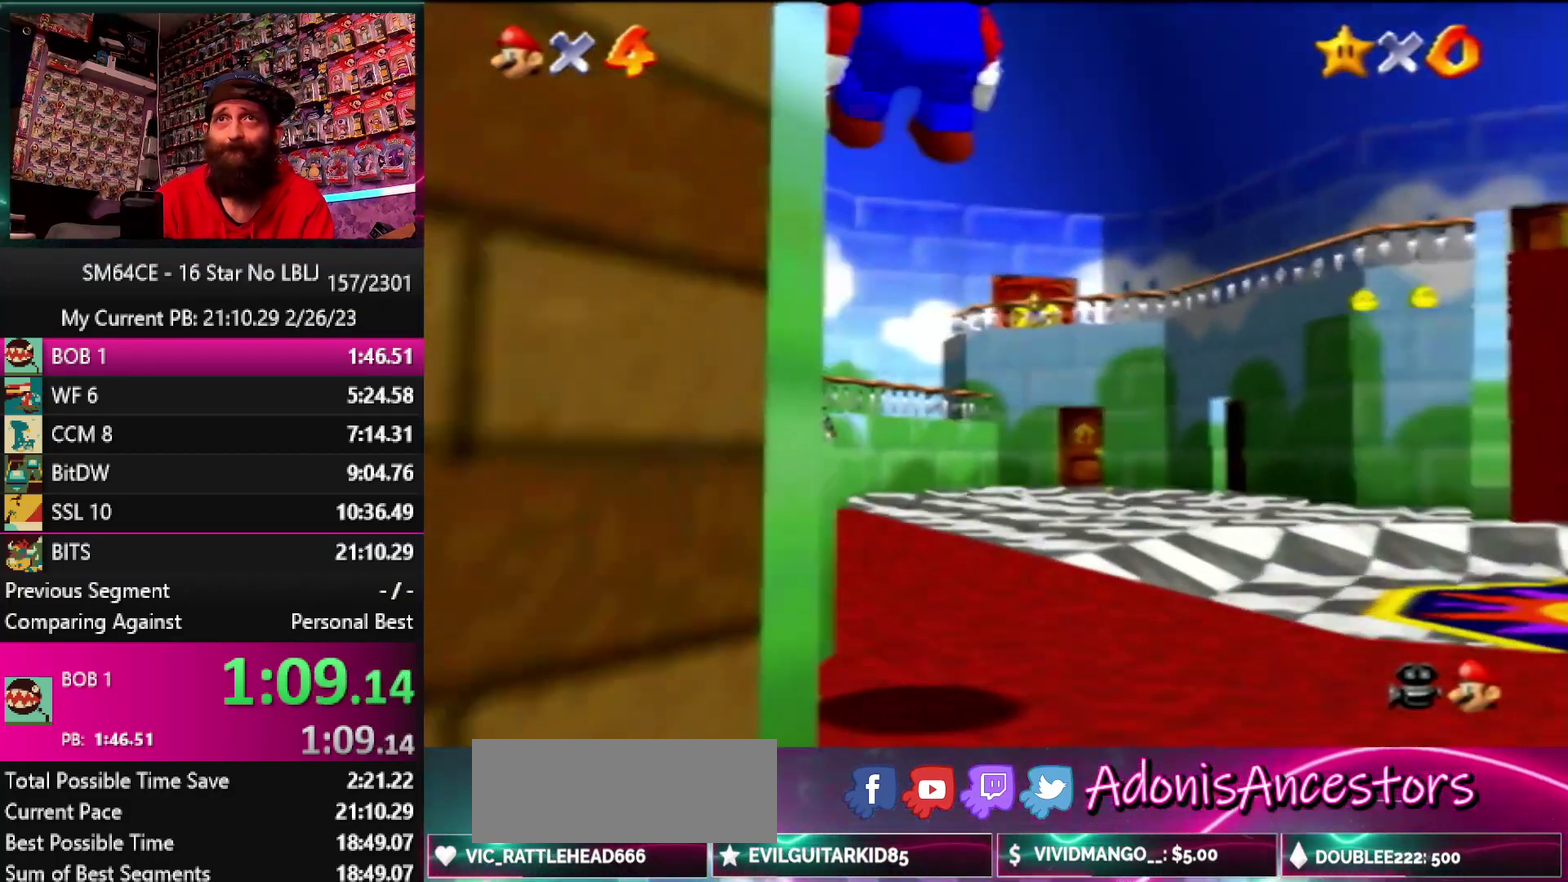
{"buttons": [], "left_stick": "up", "events": [[67, "A", "up"], [150, "Z", "up"]]}
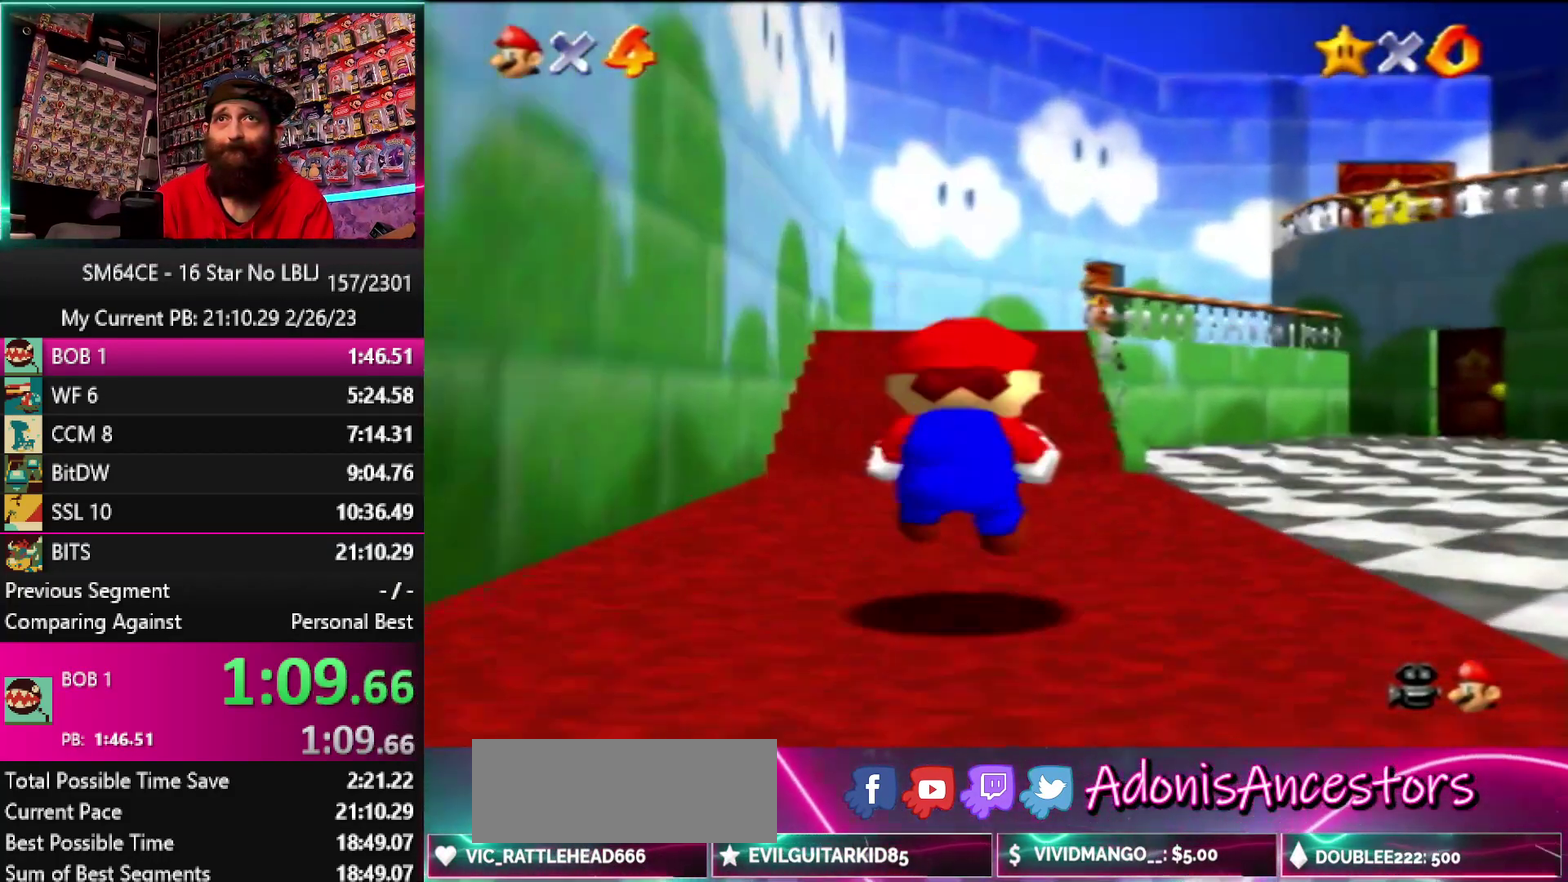
{"buttons": ["A", "B"], "left_stick": "up", "events": [[333, "A", "down"], [483, "B", "down"]]}
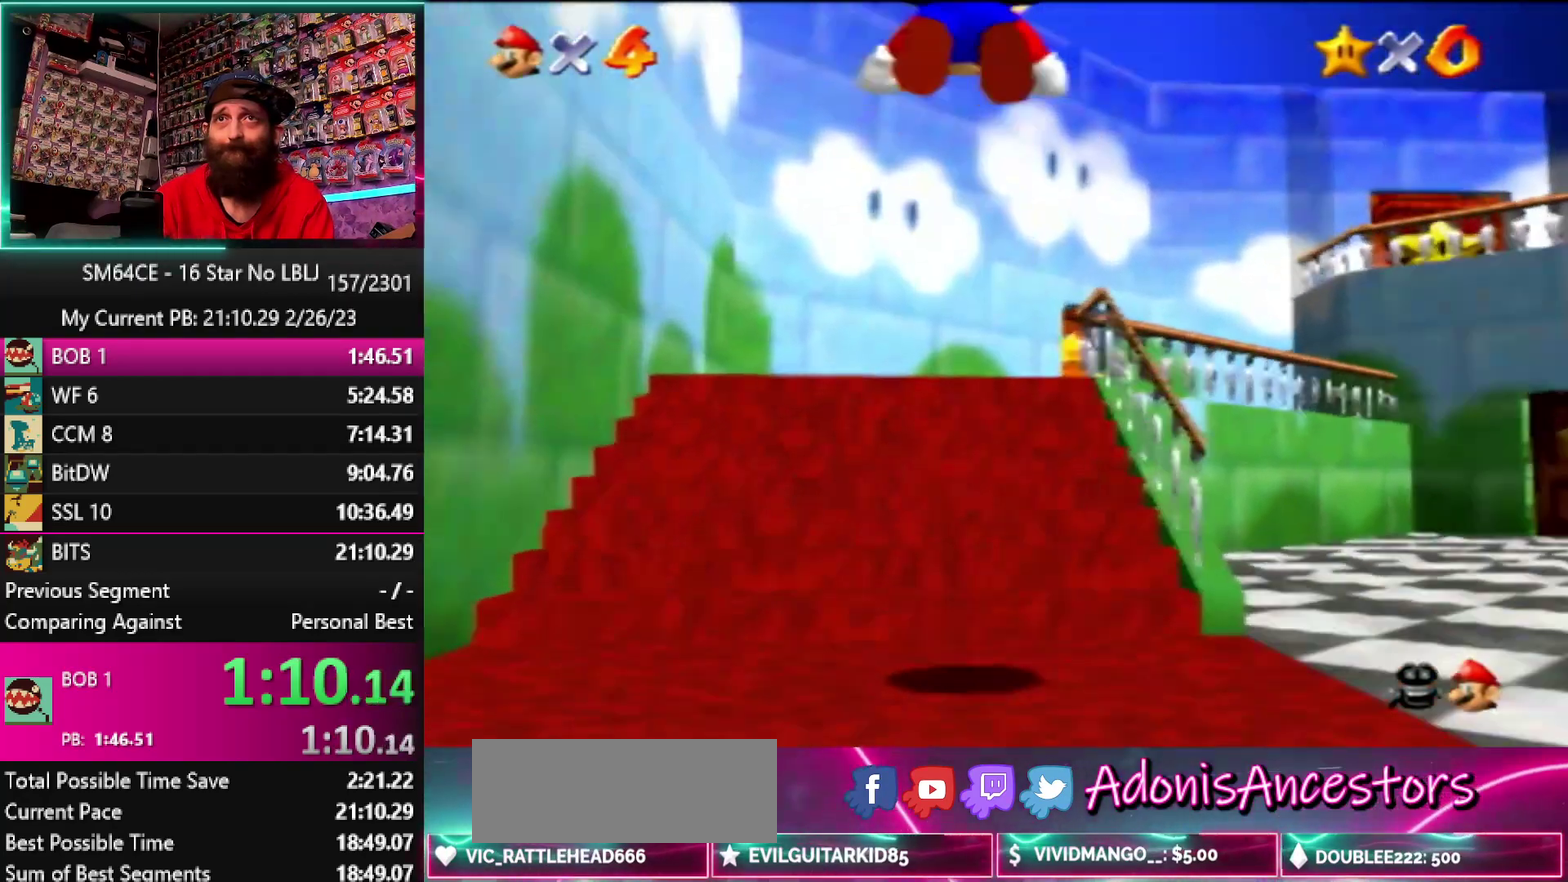
{"buttons": [], "left_stick": "up", "events": [[150, "A", "up"], [150, "B", "up"], [233, "A", "down"], [233, "B", "down"], [333, "A", "up"], [333, "B", "up"], [417, "A", "down"], [450, "B", "down"], [500, "A", "up"], [500, "B", "up"]]}
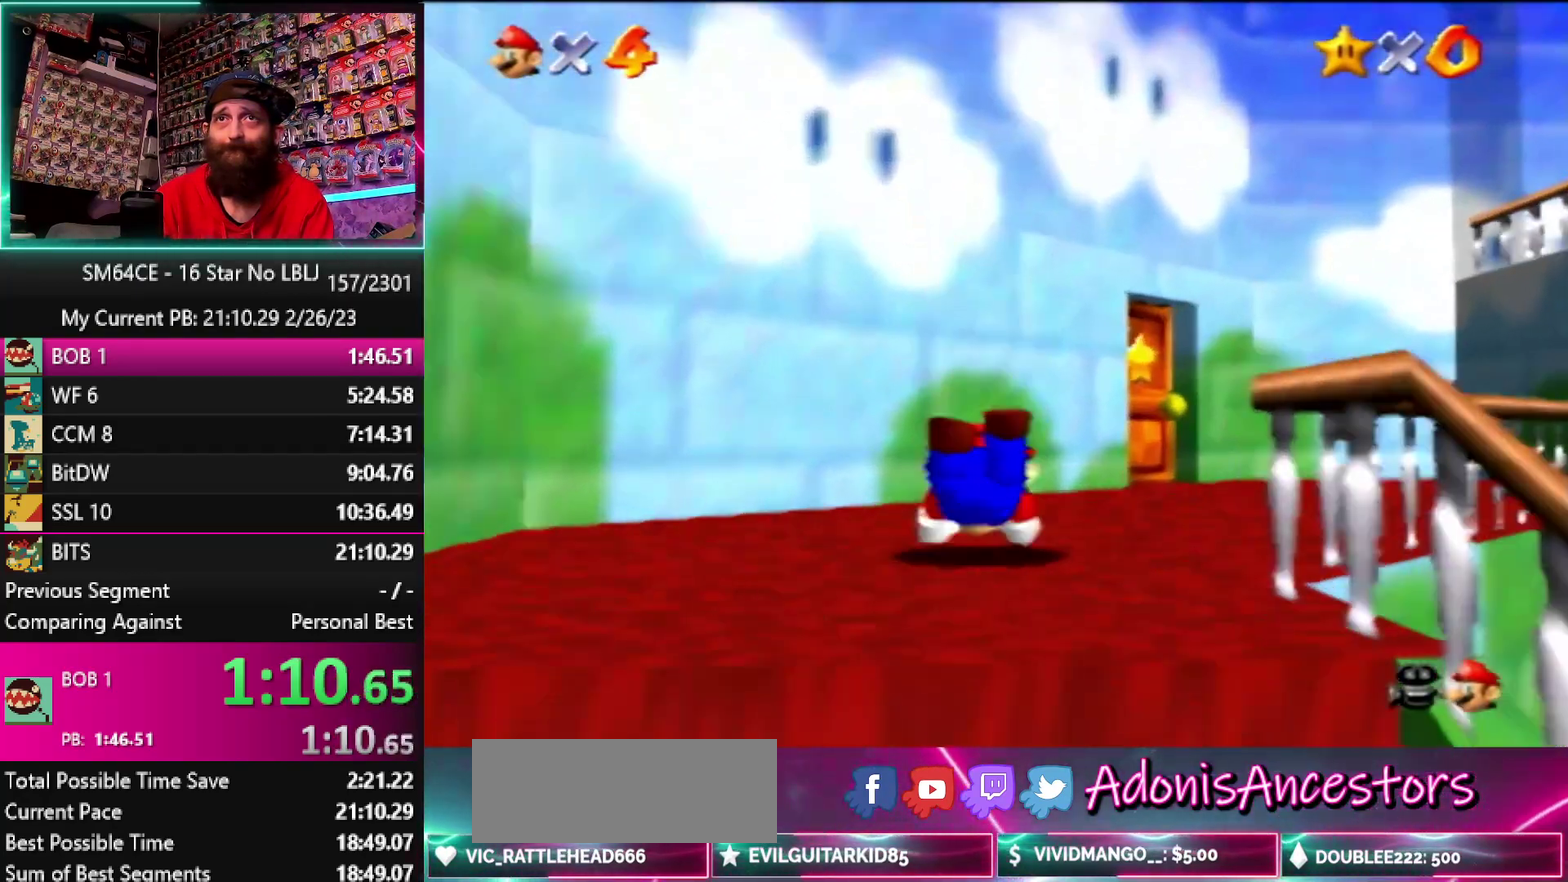
{"buttons": [], "left_stick": "up", "events": [[67, "A", "down"], [67, "B", "down"], [183, "A", "up"], [183, "B", "up"], [233, "A", "down"], [267, "B", "down"], [333, "A", "up"], [333, "B", "up"], [417, "A", "down"], [417, "B", "down"], [467, "A", "up"], [500, "B", "up"]]}
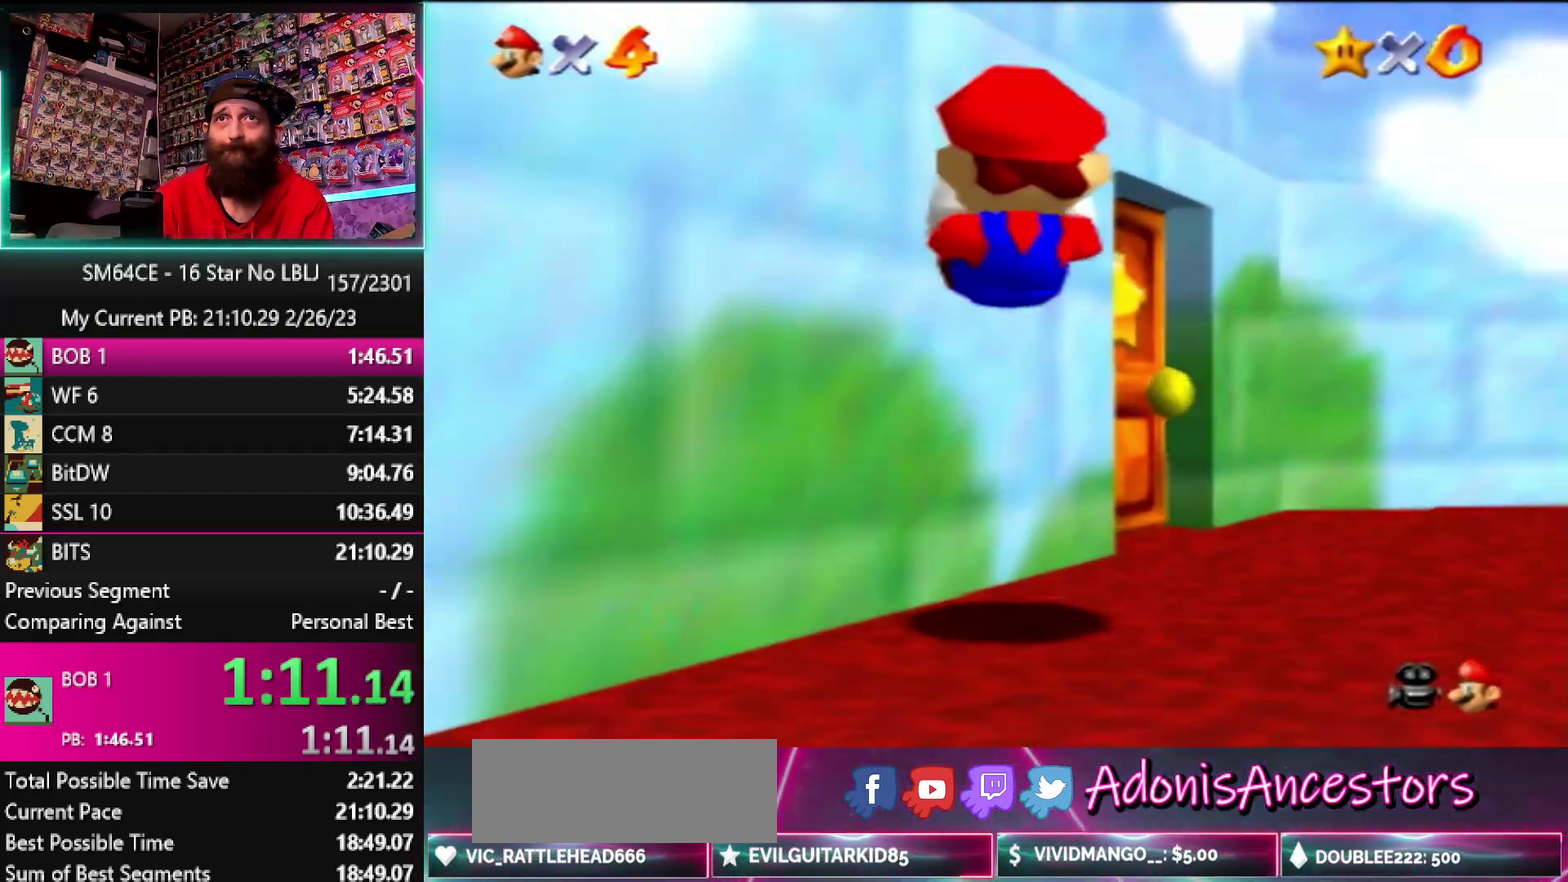
{"buttons": [], "left_stick": "up", "events": []}